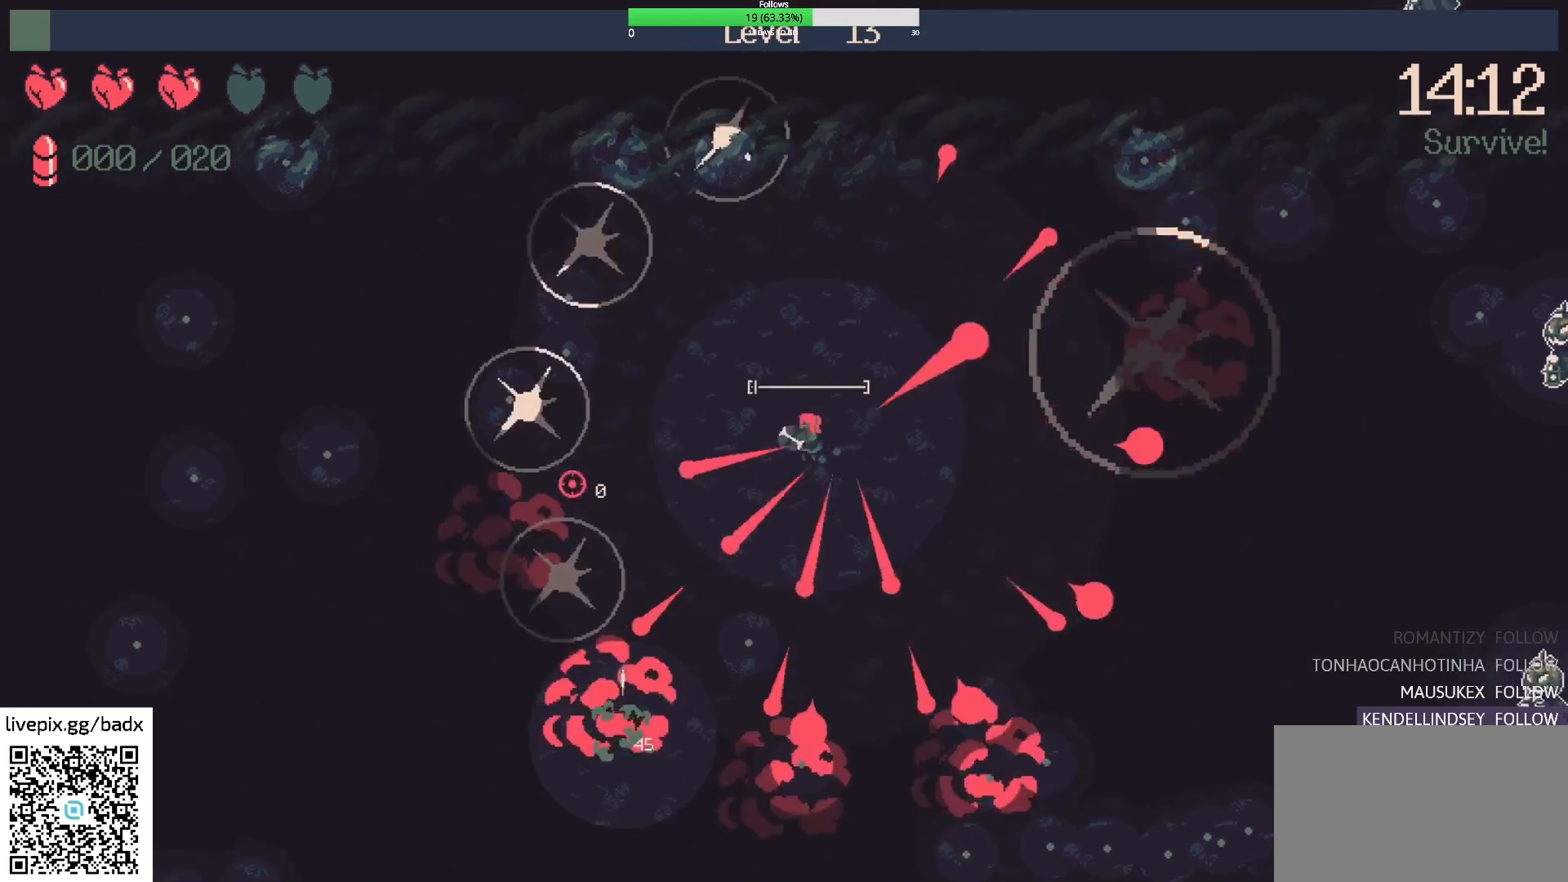
Gameplay with keyboard and mouse; each line is a JSON object with the keys and mouse buttons held at the frame after it. "events" lists presses ("down") and releases ("up") of "1", "2", "3", "4", "5", "a", "alt", "c", "ctrl", "d", "e", "f", "g", "q", "s", "shift", "space", "tab", "v", "w", "x", "mouse_left", "mouse_wheel", "mouse_right", "mouse_mb4" and "mouse_mb5" between this image and that frame as [ms after this image, input, new state], when the widget could be followed in between. "mouse_left", "mouse_wheel", "mouse_right", "mouse_mb4", "mouse_mb5" = the "left", "wheel", "right", "mb4", "mb5" buttons of the "mouse" list. No other keys are recorded. "wheel" means that the mouse wheel is clicked or scrolled. Mouse movement is not recorded.
{"keys": [], "mouse": [], "events": [[333, "a", "up"]]}
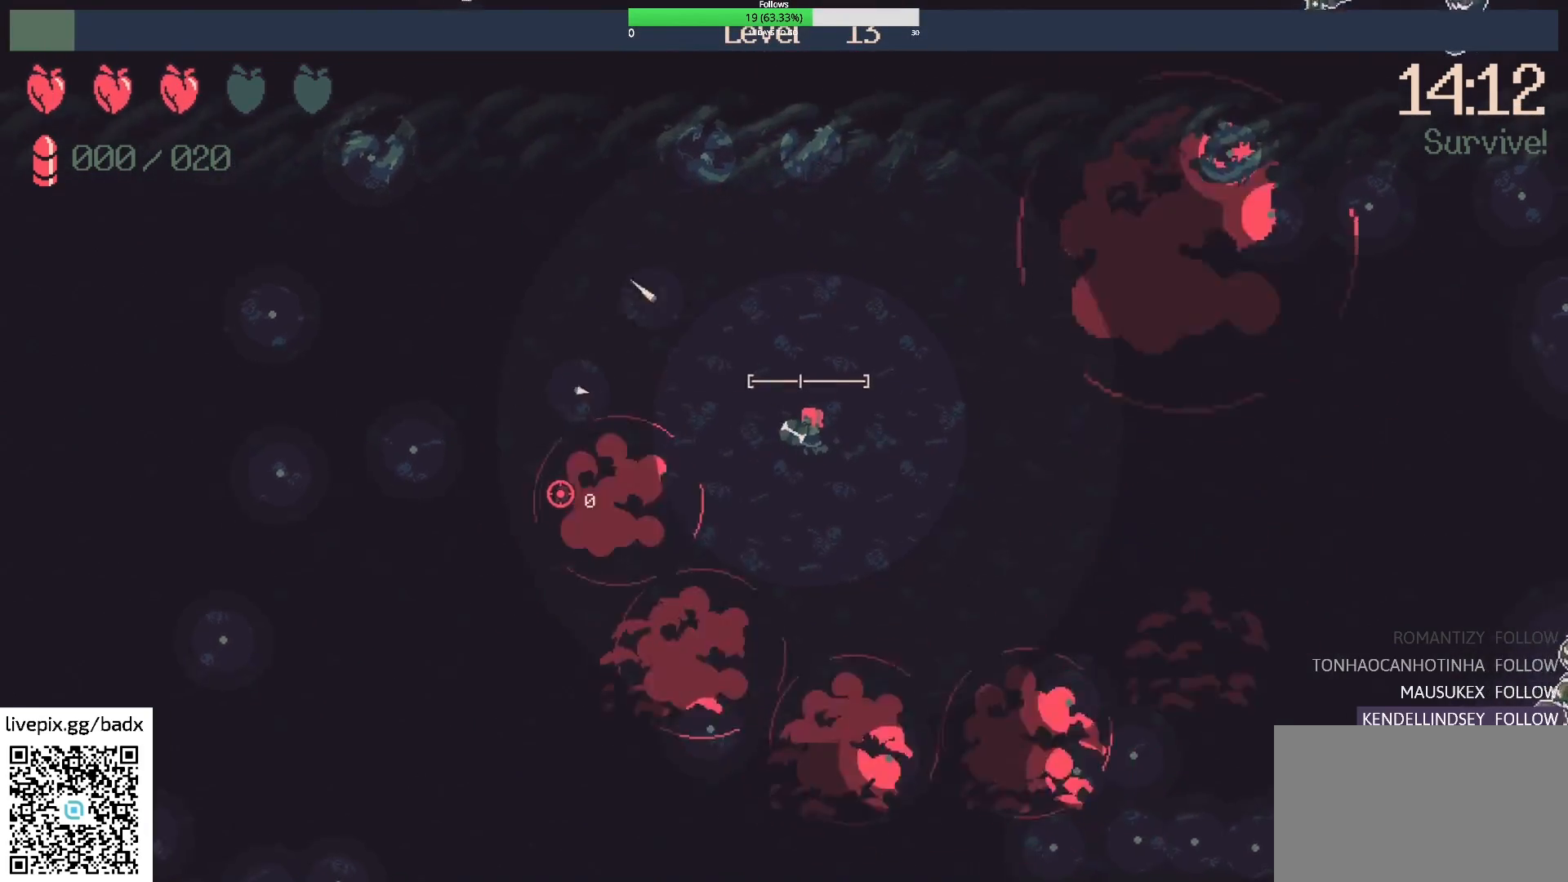
{"keys": ["d", "s"], "mouse": [], "events": [[133, "a", "down"], [217, "s", "down"], [267, "a", "up"], [500, "d", "down"]]}
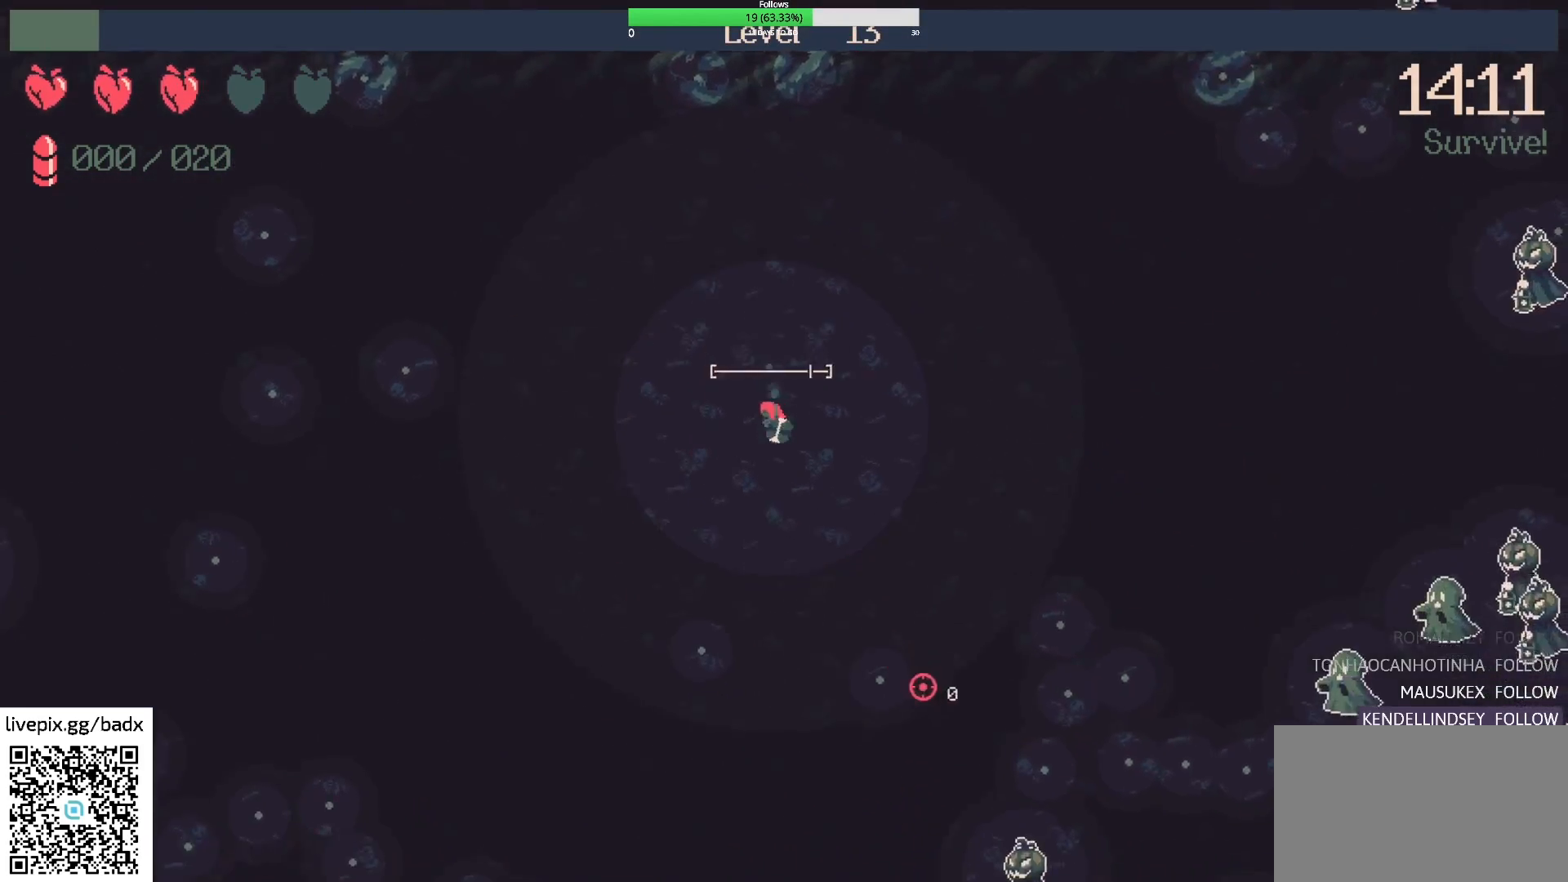
{"keys": ["d", "s"], "mouse": [], "events": [[283, "mouse_right", "down"], [483, "mouse_right", "up"]]}
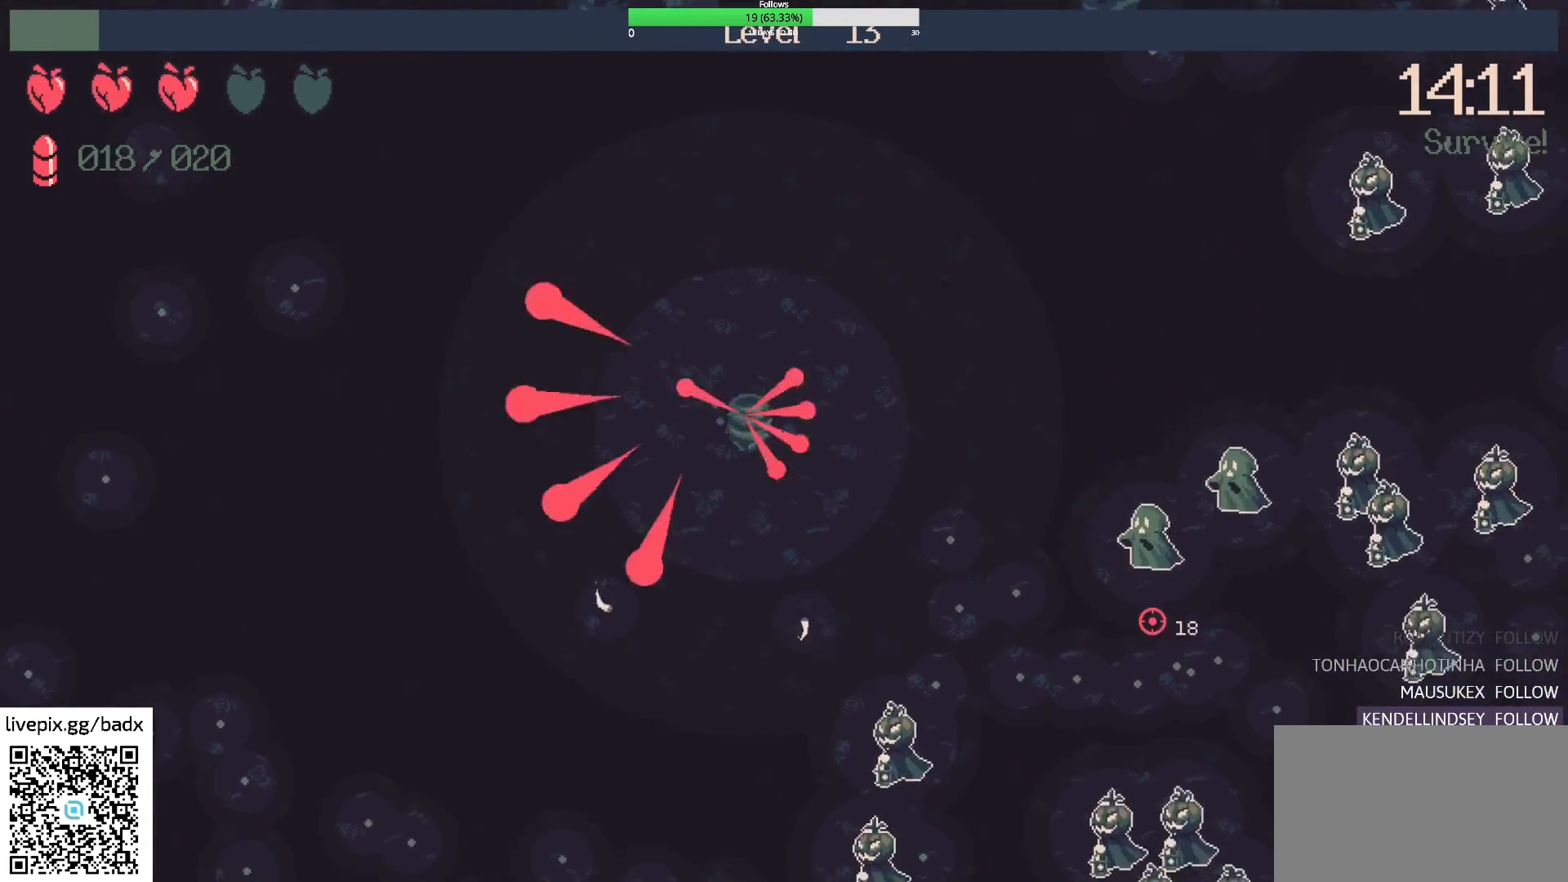
{"keys": ["d"], "mouse": [], "events": [[117, "d", "up"], [117, "s", "up"], [483, "d", "down"]]}
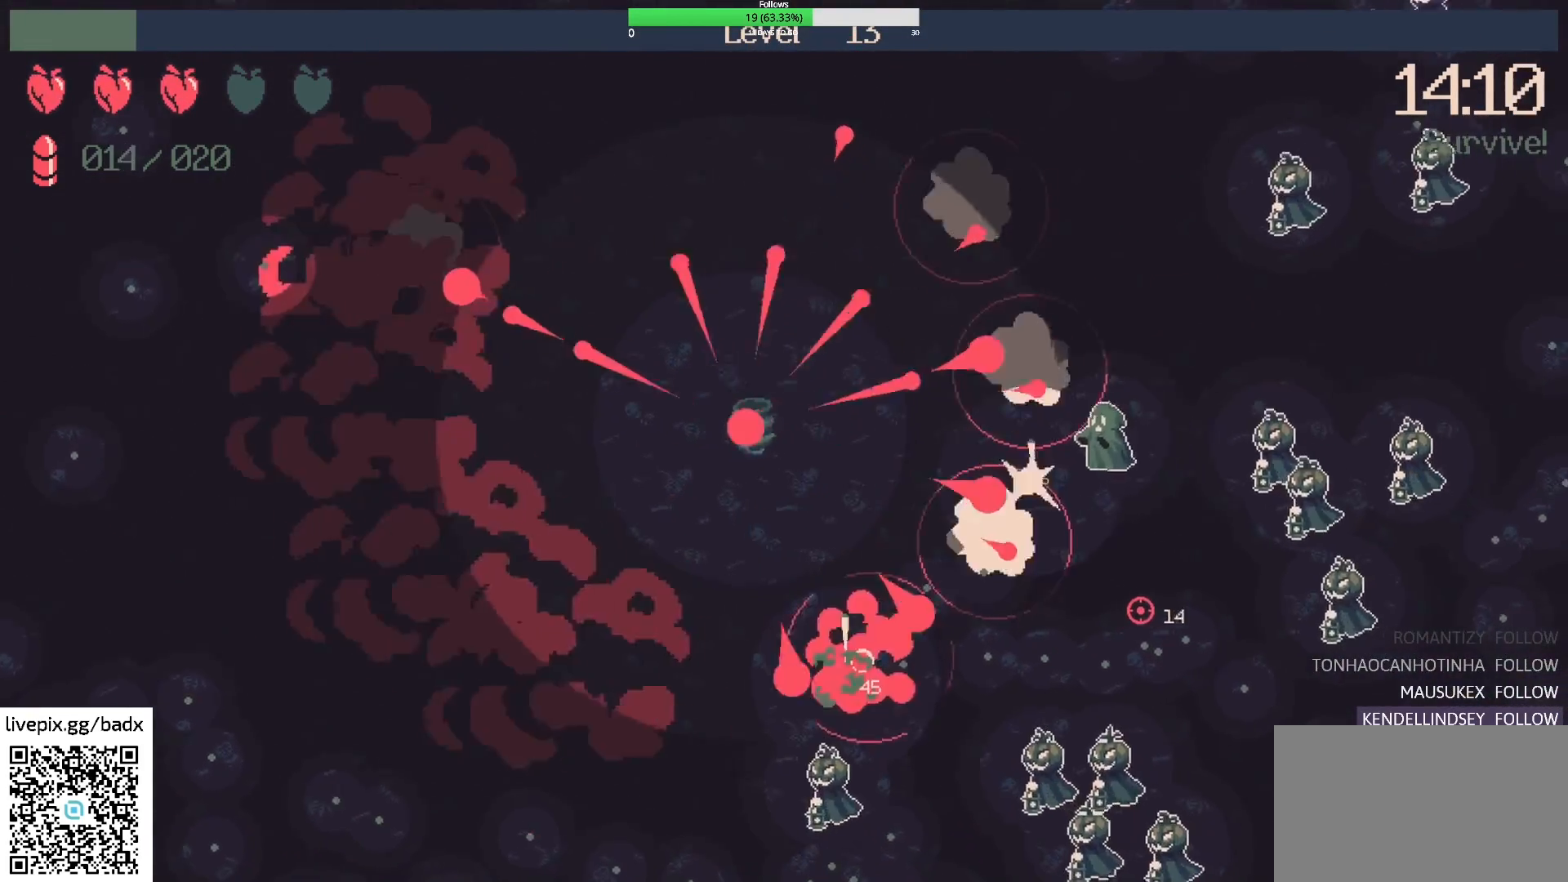
{"keys": ["d", "s"], "mouse": [], "events": [[133, "d", "up"], [400, "s", "down"], [500, "d", "down"]]}
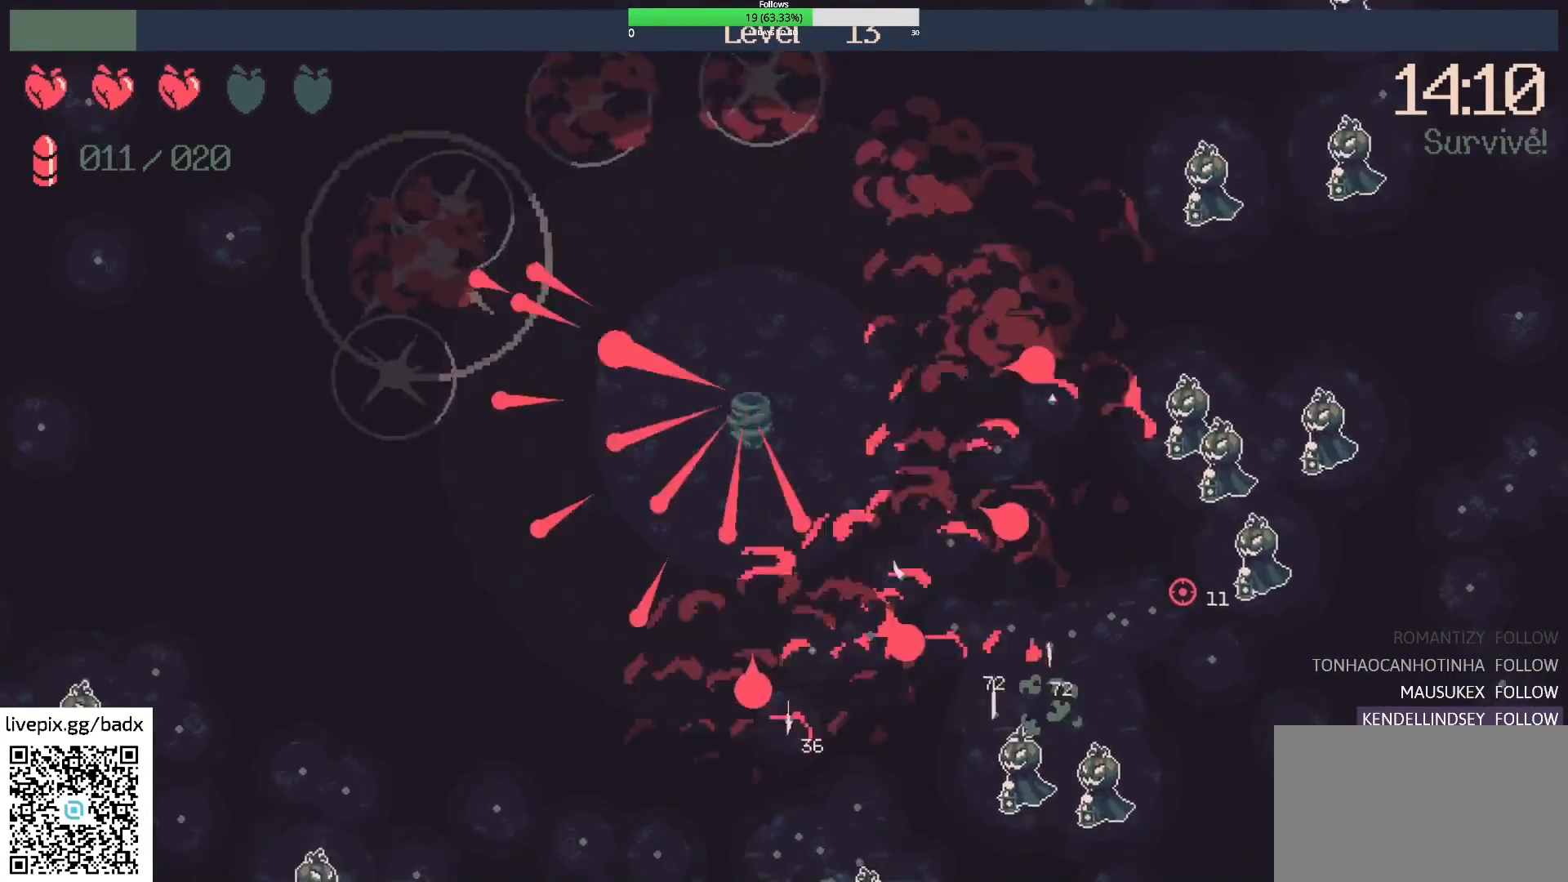
{"keys": [], "mouse": [], "events": [[100, "s", "up"], [150, "d", "up"]]}
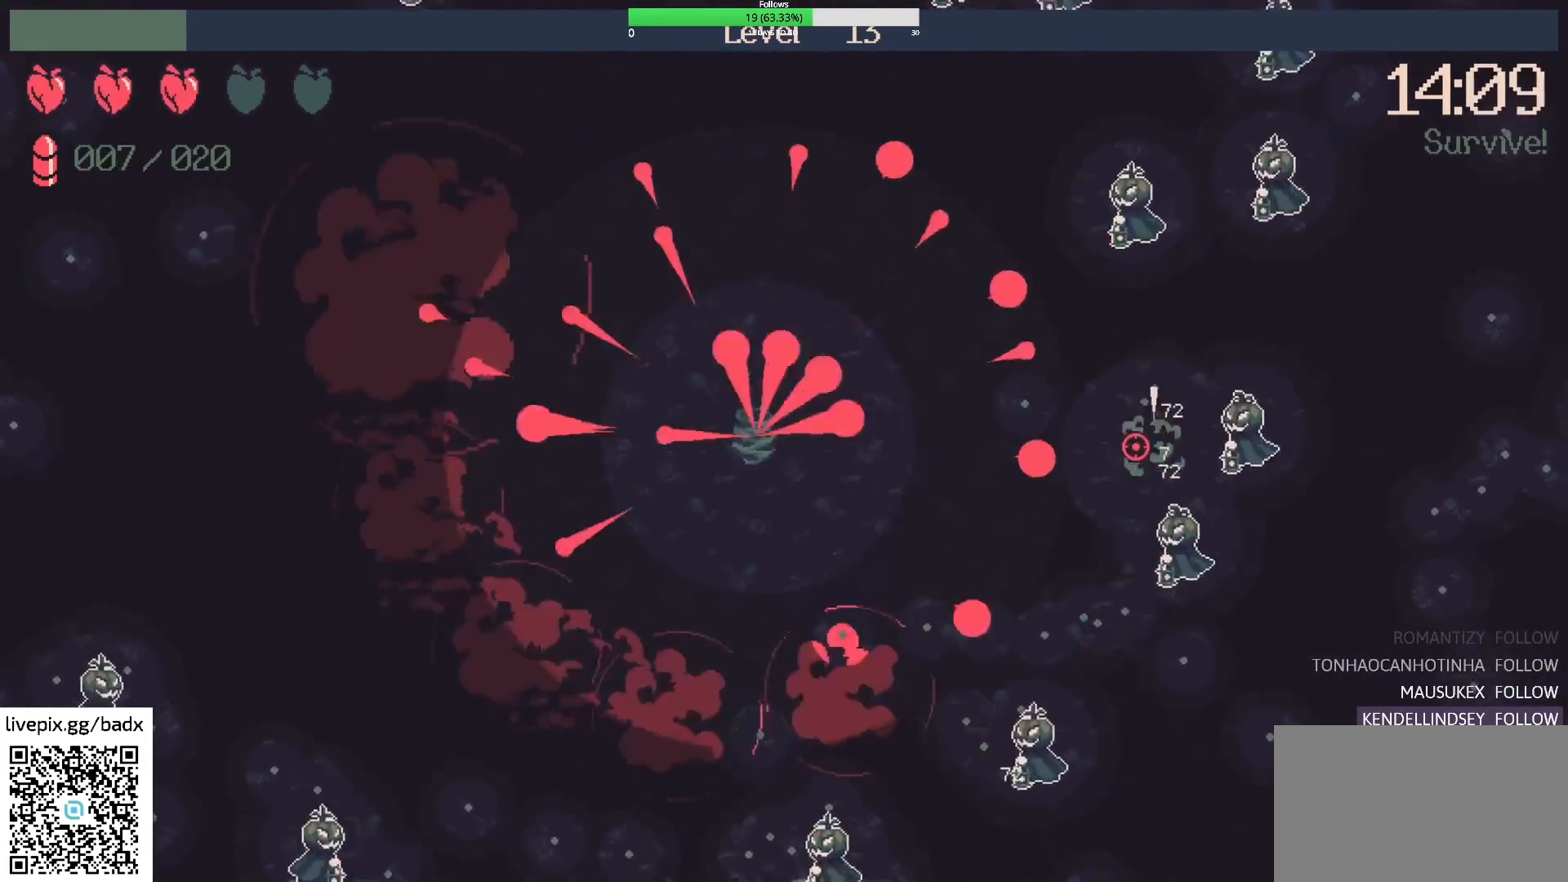
{"keys": [], "mouse": [], "events": [[67, "d", "down"], [400, "d", "up"]]}
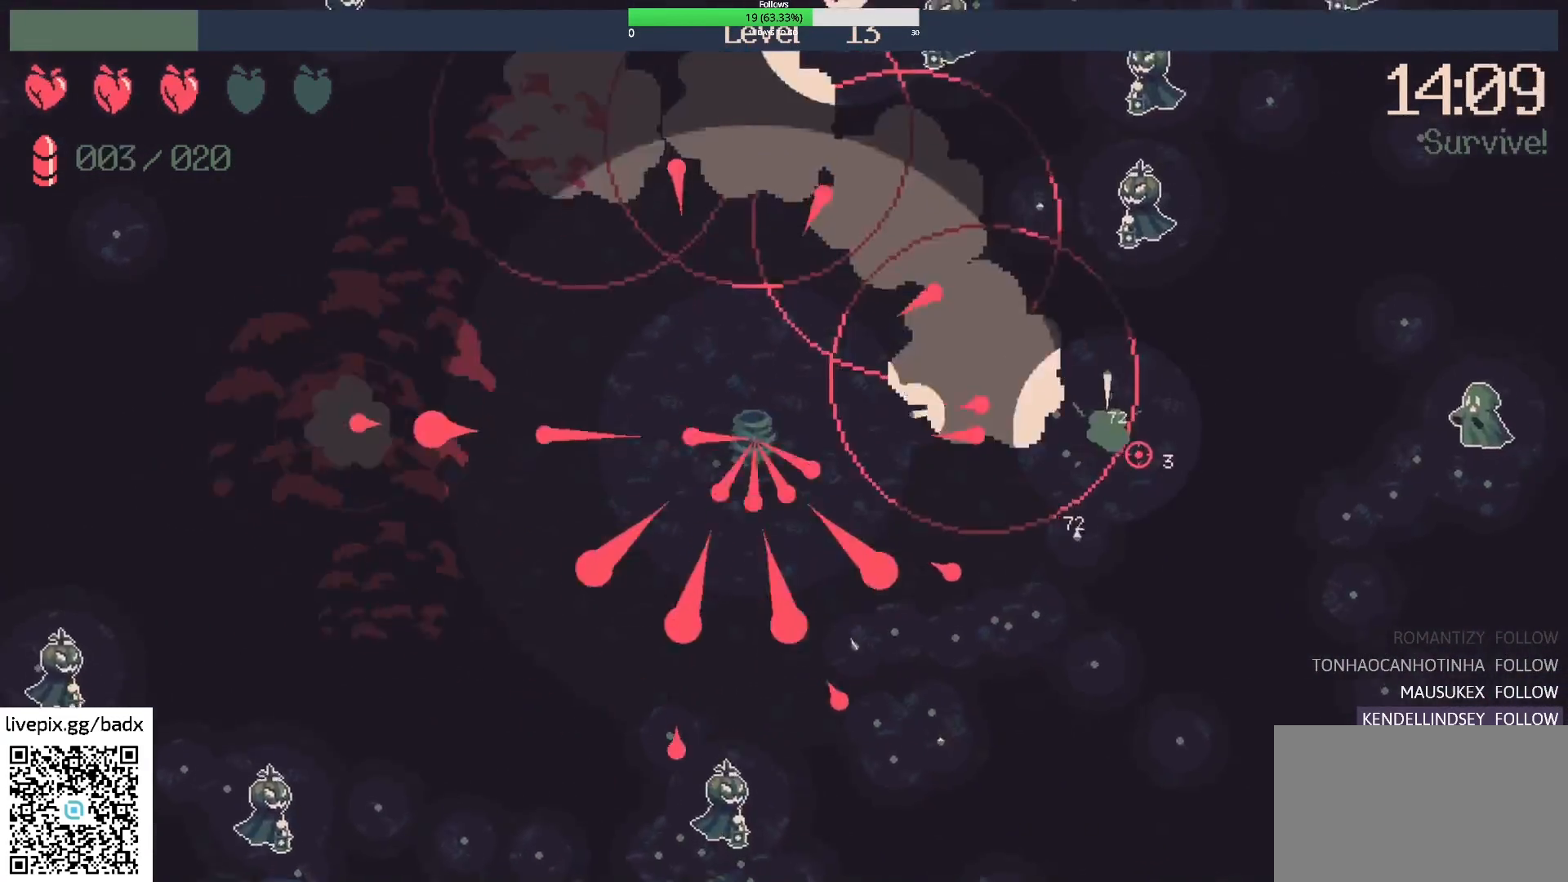
{"keys": [], "mouse": [], "events": [[33, "s", "down"], [83, "d", "down"], [267, "s", "up"], [400, "d", "up"]]}
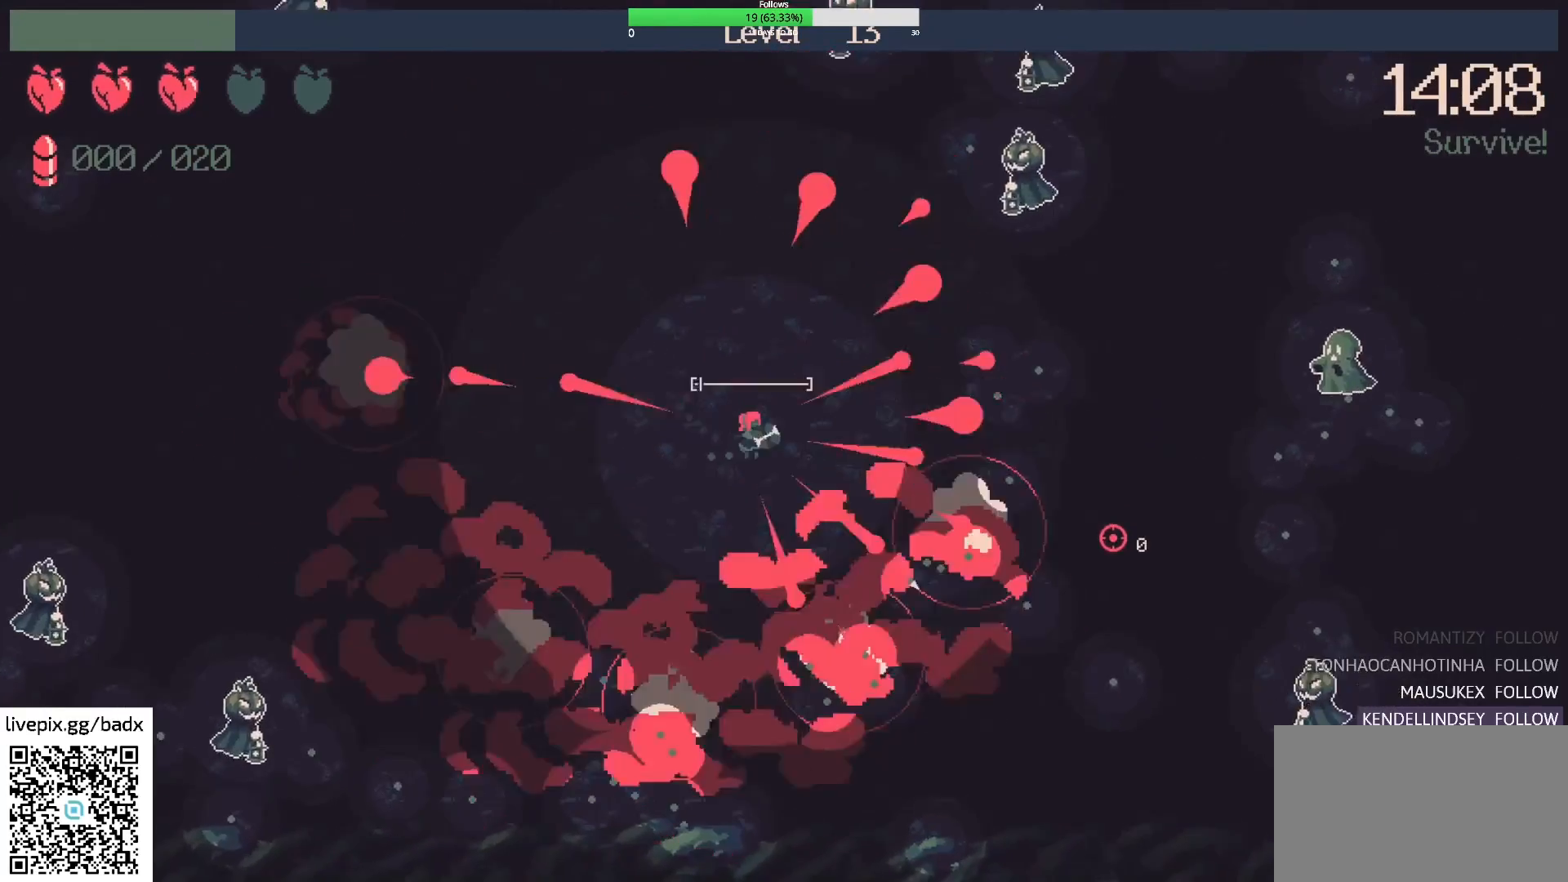
{"keys": [], "mouse": [], "events": [[50, "s", "down"], [100, "d", "down"], [417, "d", "up"], [417, "s", "up"]]}
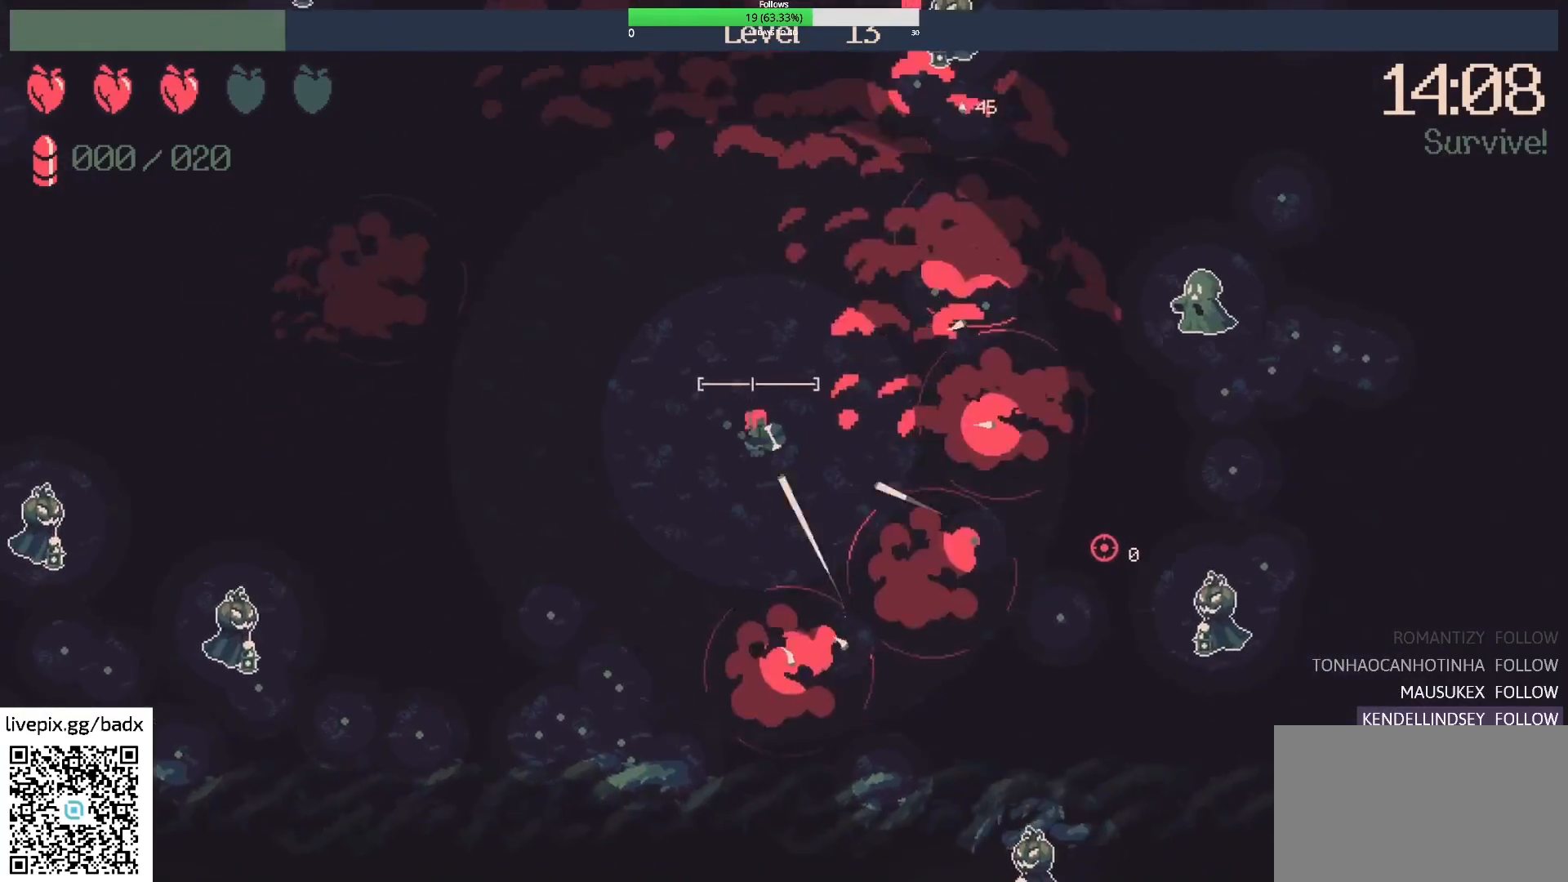
{"keys": ["s"], "mouse": [], "events": [[67, "s", "down"], [117, "d", "down"], [483, "d", "up"]]}
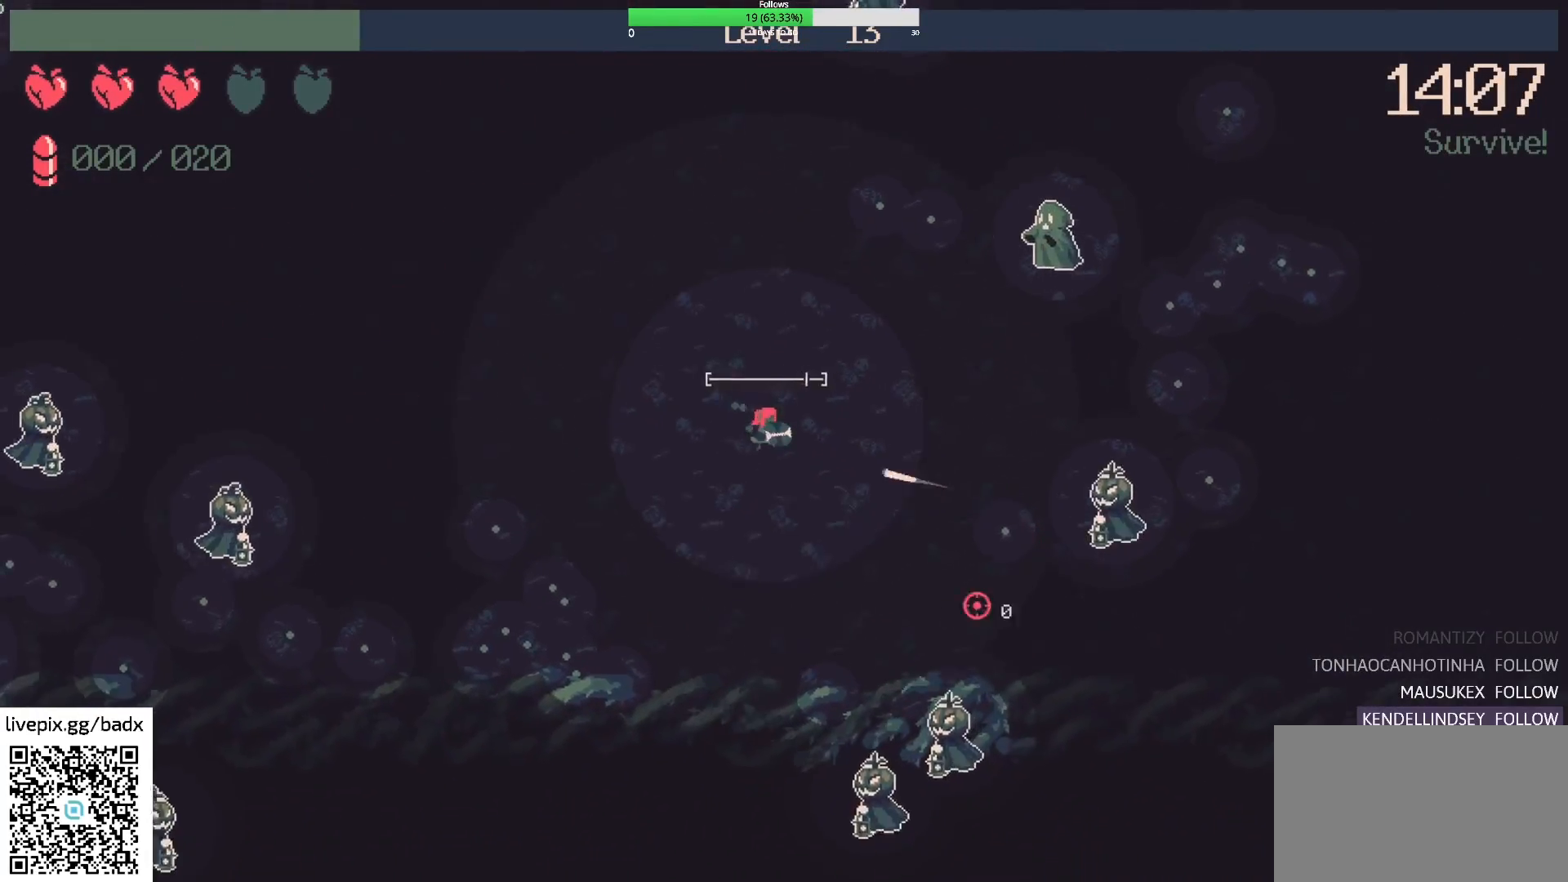
{"keys": [], "mouse": [], "events": [[33, "a", "down"], [317, "mouse_right", "down"], [367, "a", "up"], [367, "s", "up"], [467, "mouse_right", "up"]]}
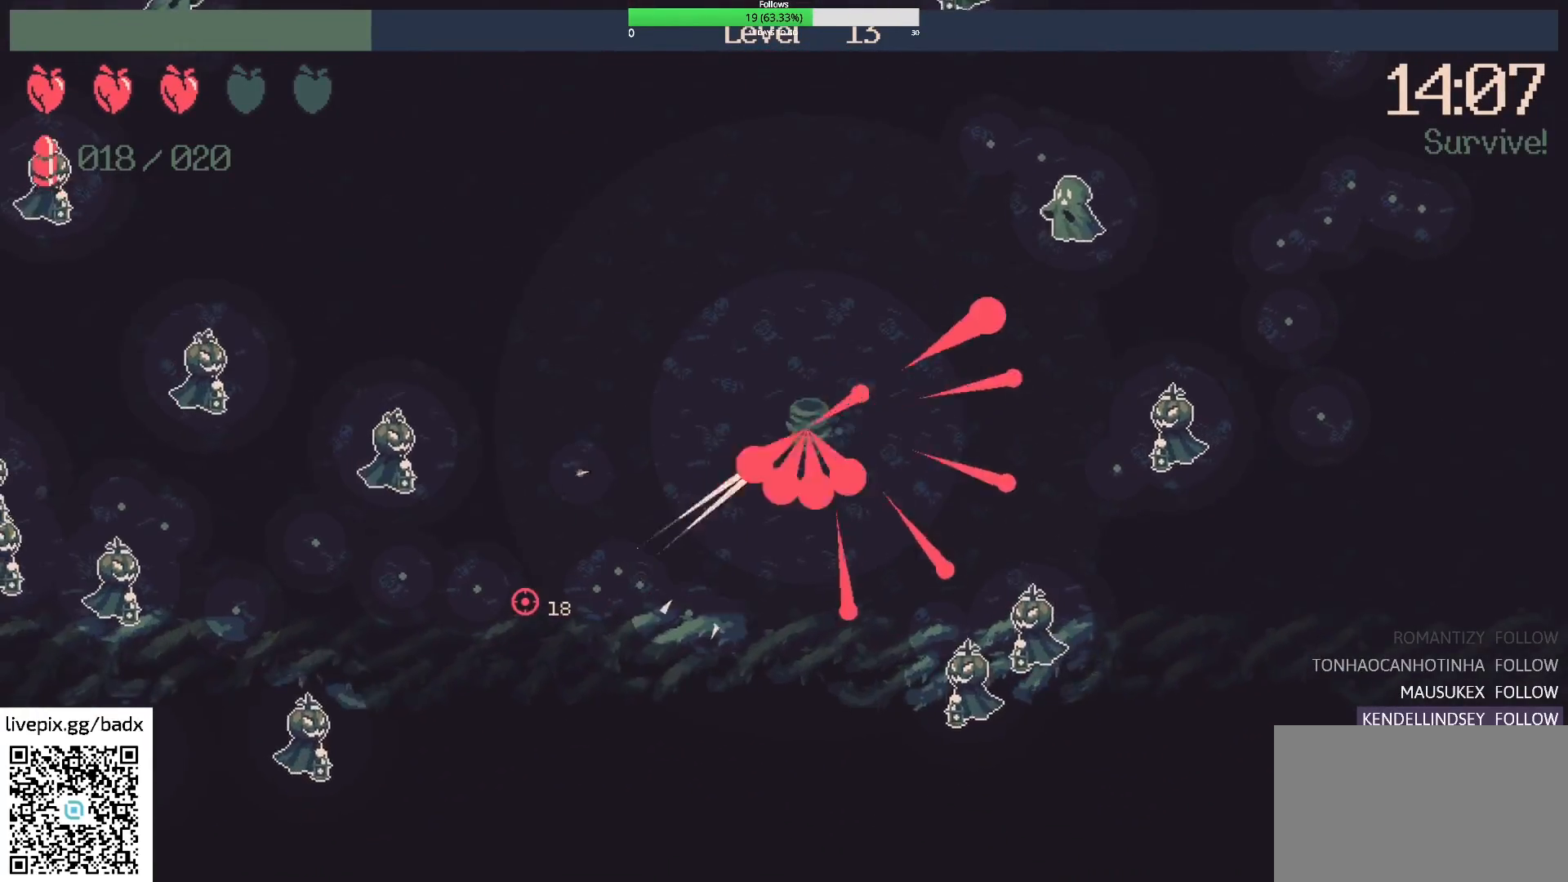
{"keys": [], "mouse": [], "events": [[50, "a", "down"], [333, "a", "up"]]}
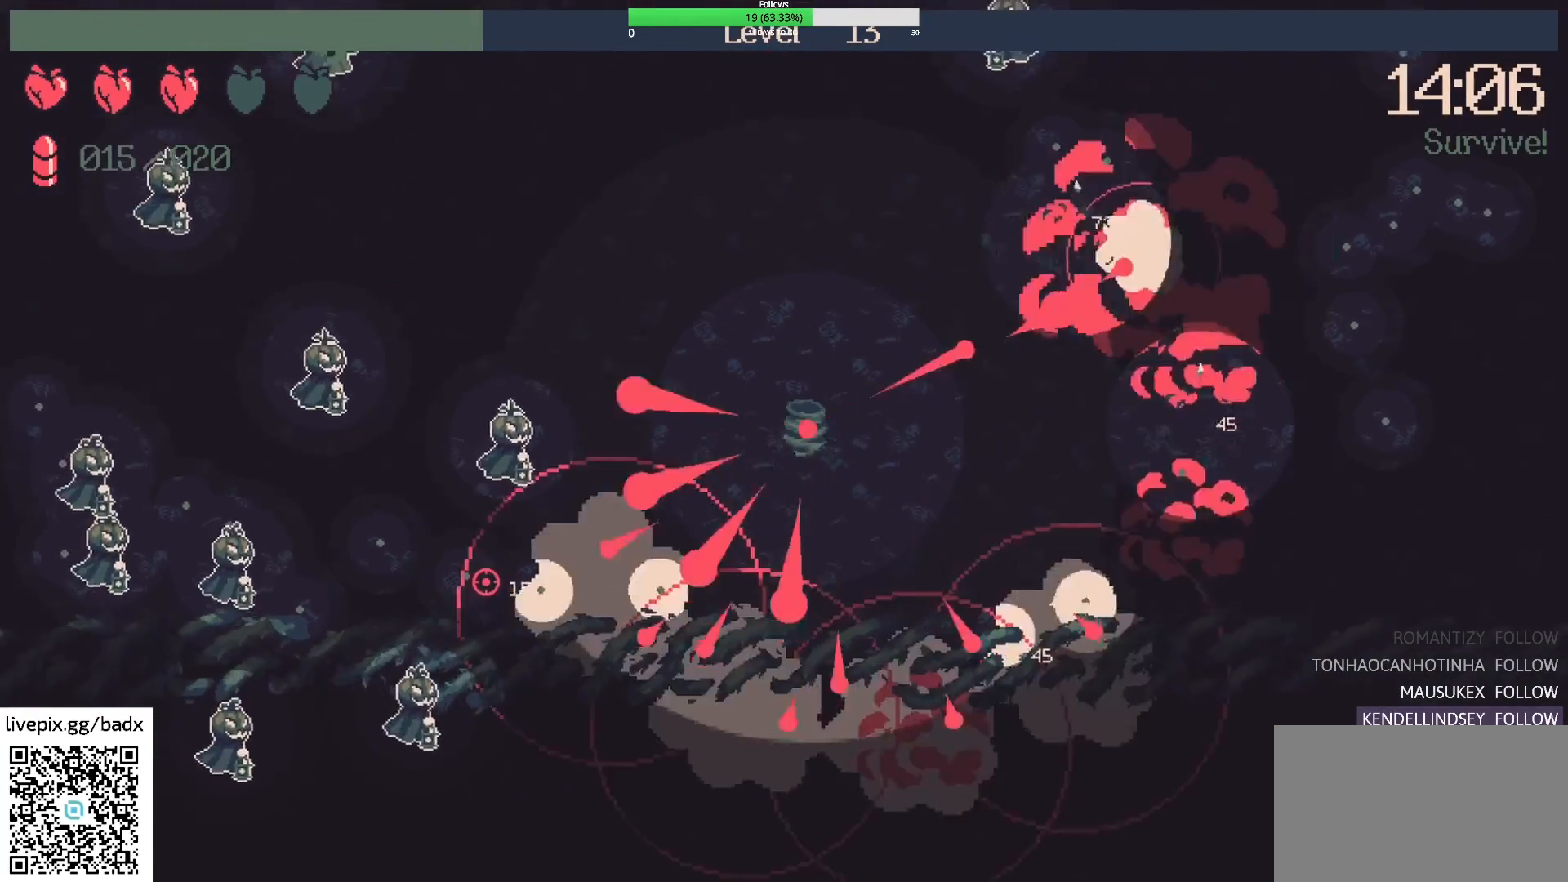
{"keys": [], "mouse": [], "events": [[167, "a", "down"], [333, "a", "up"]]}
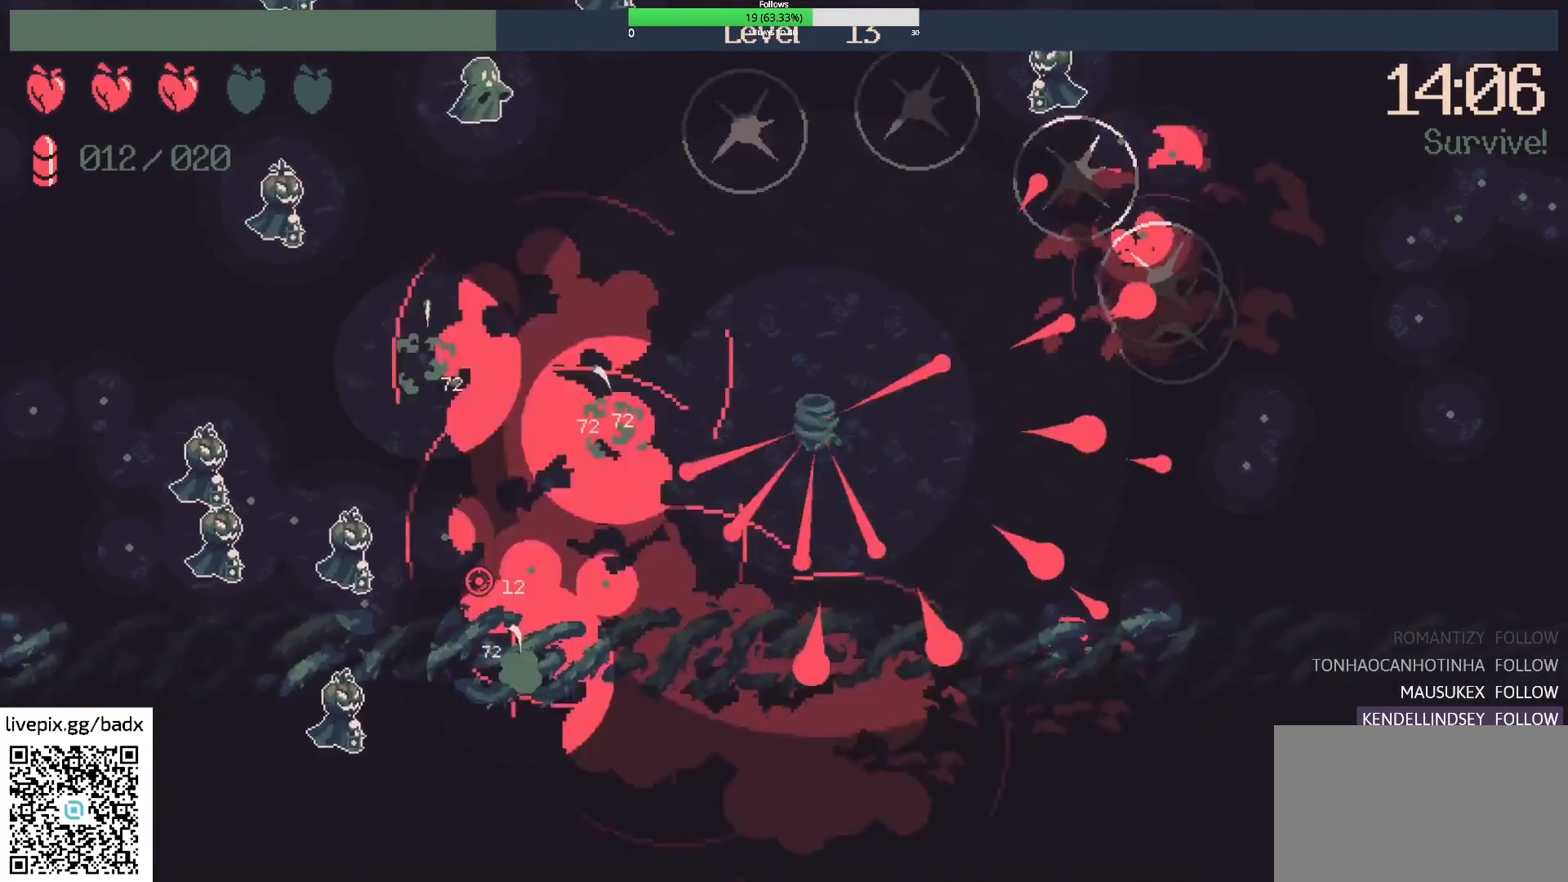
{"keys": ["a"], "mouse": [], "events": [[133, "d", "down"], [267, "d", "up"], [317, "a", "down"]]}
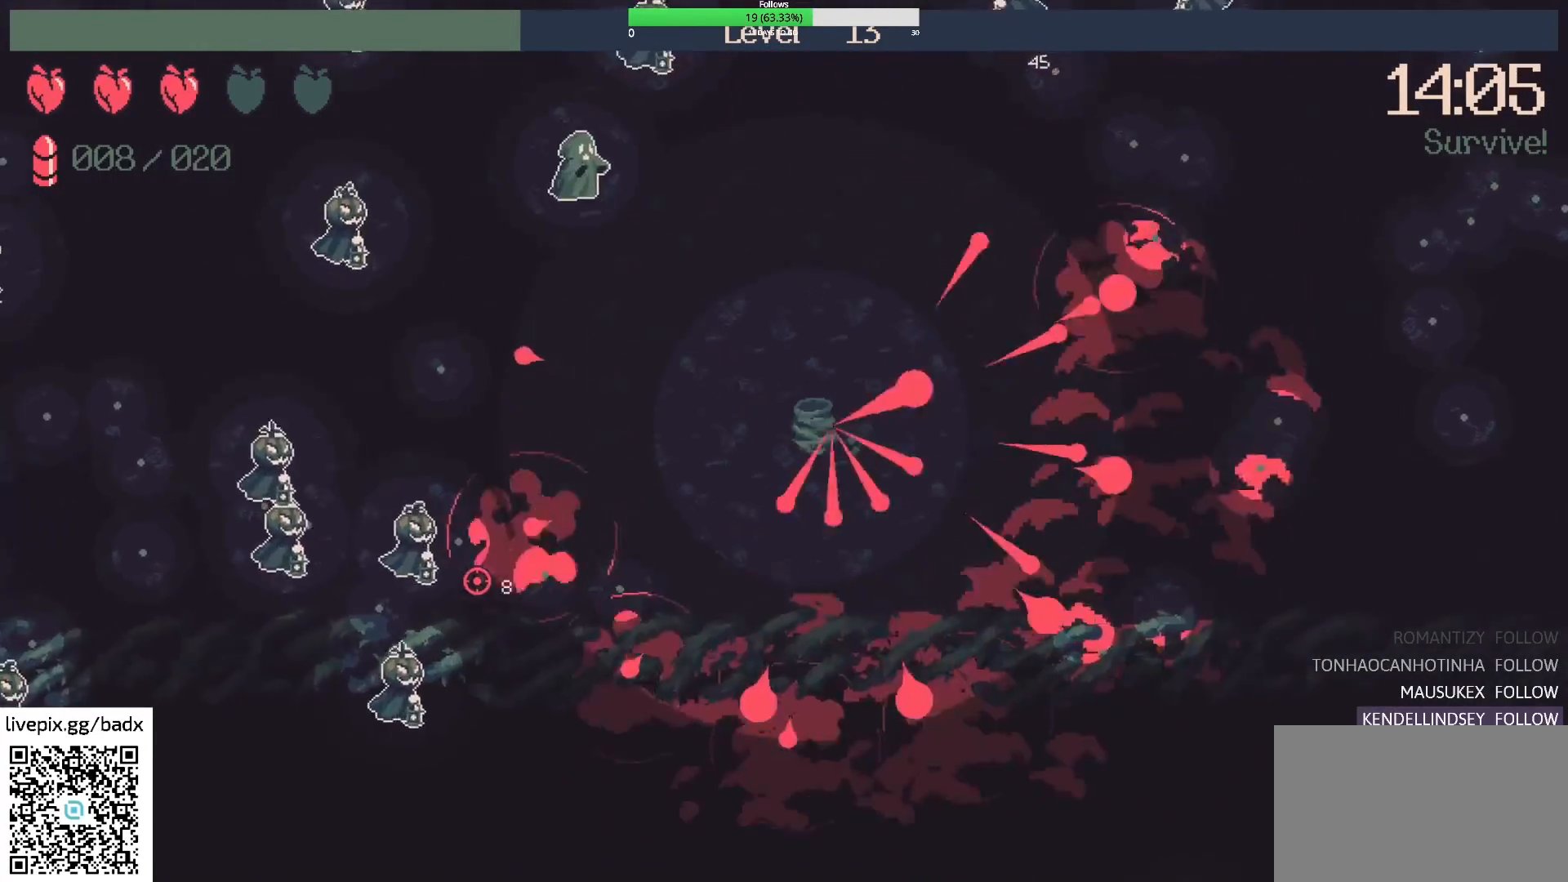
{"keys": ["a"], "mouse": [], "events": [[233, "a", "up"], [383, "a", "down"]]}
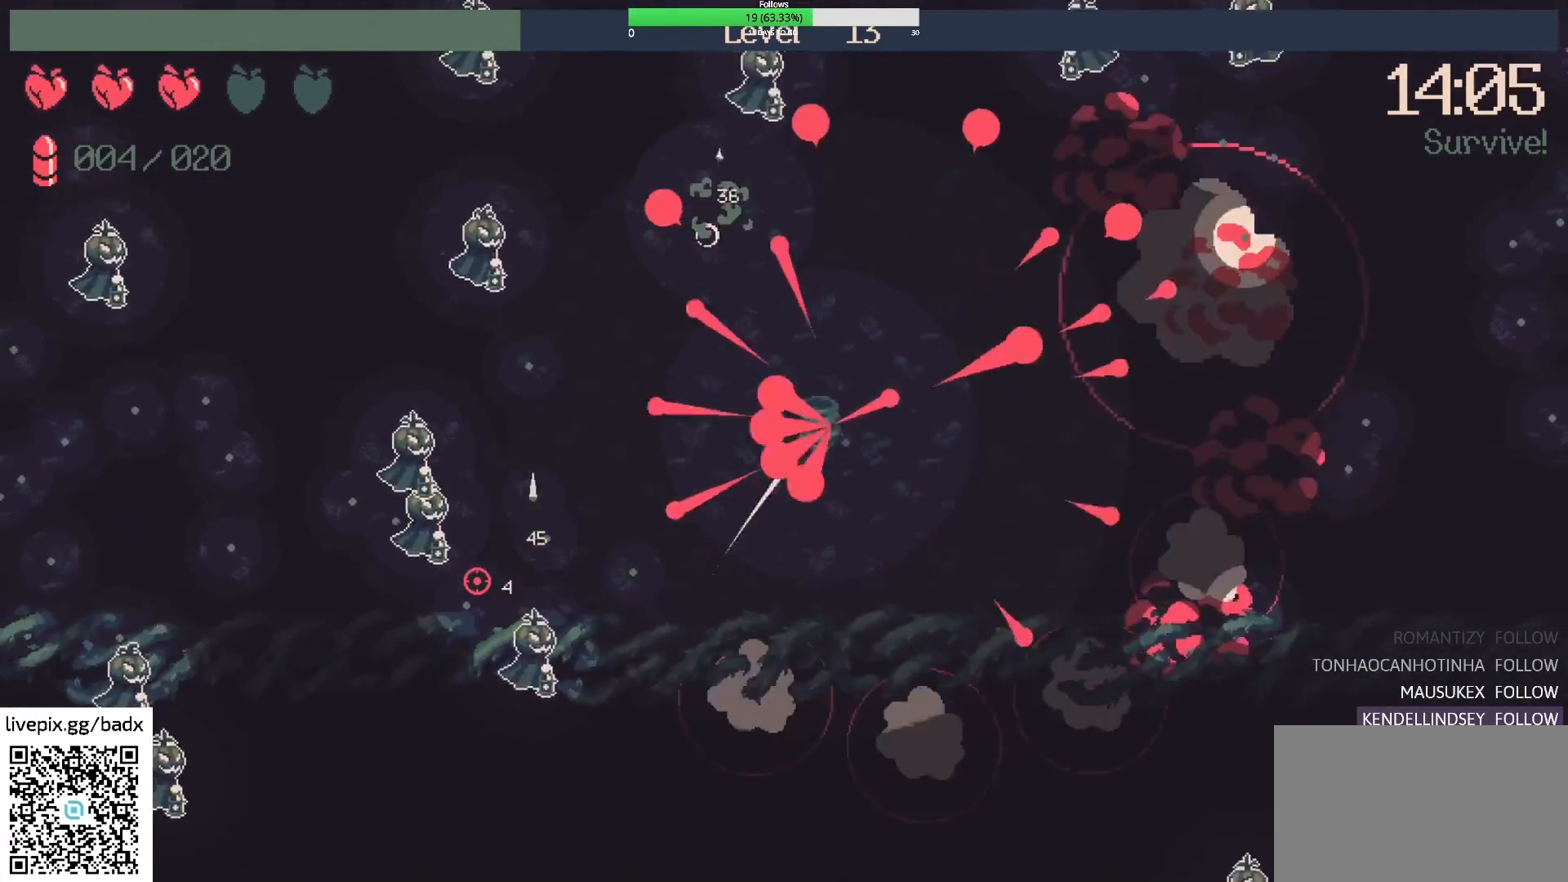
{"keys": [], "mouse": [], "events": [[200, "a", "up"]]}
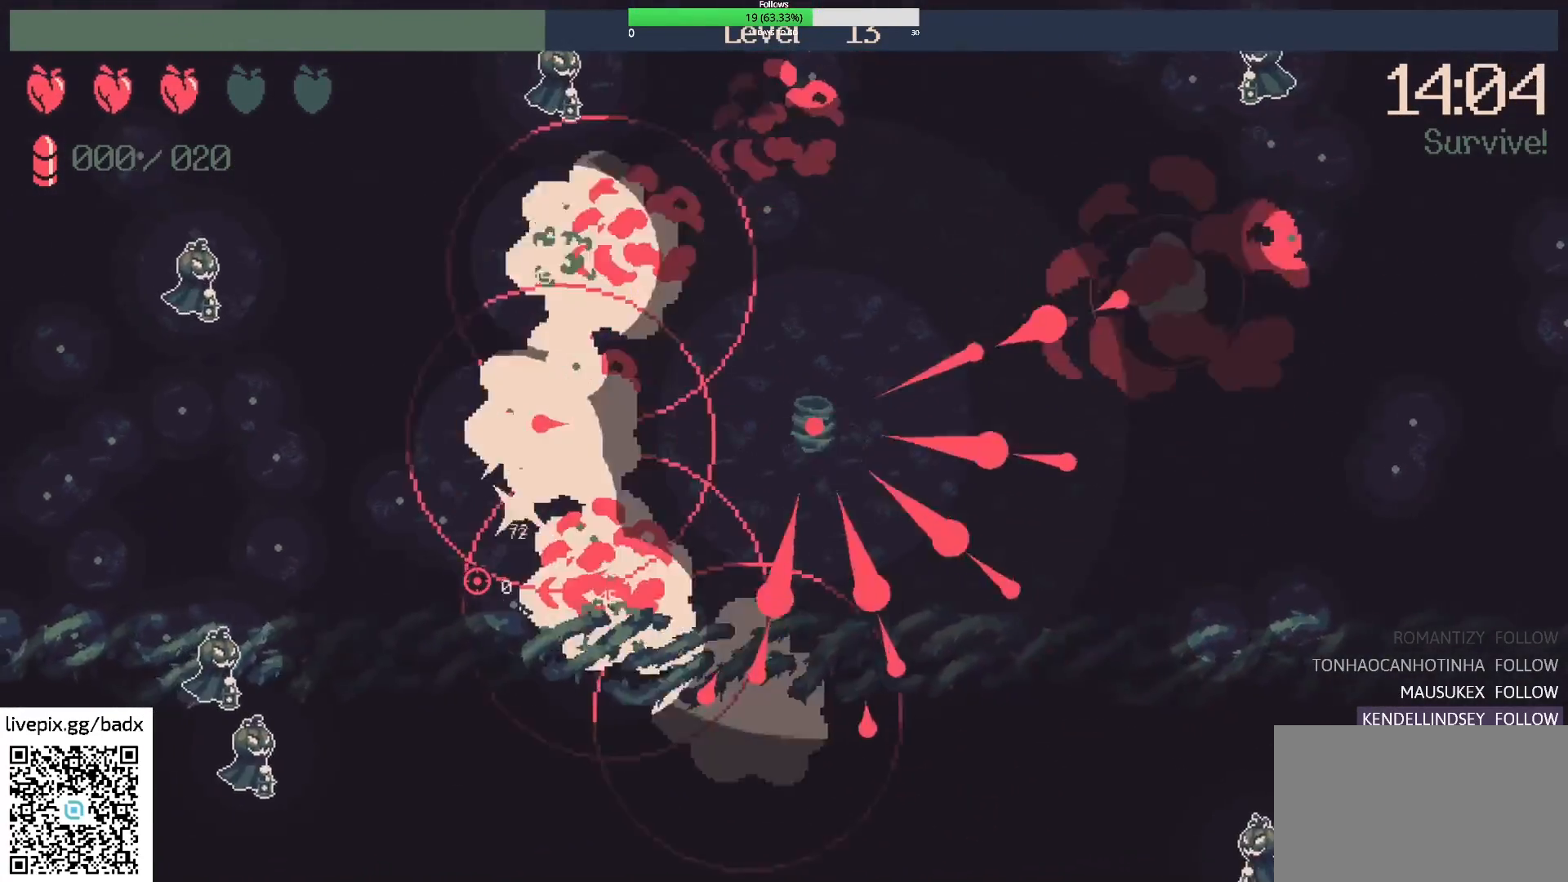
{"keys": [], "mouse": [], "events": [[33, "a", "down"], [267, "a", "up"]]}
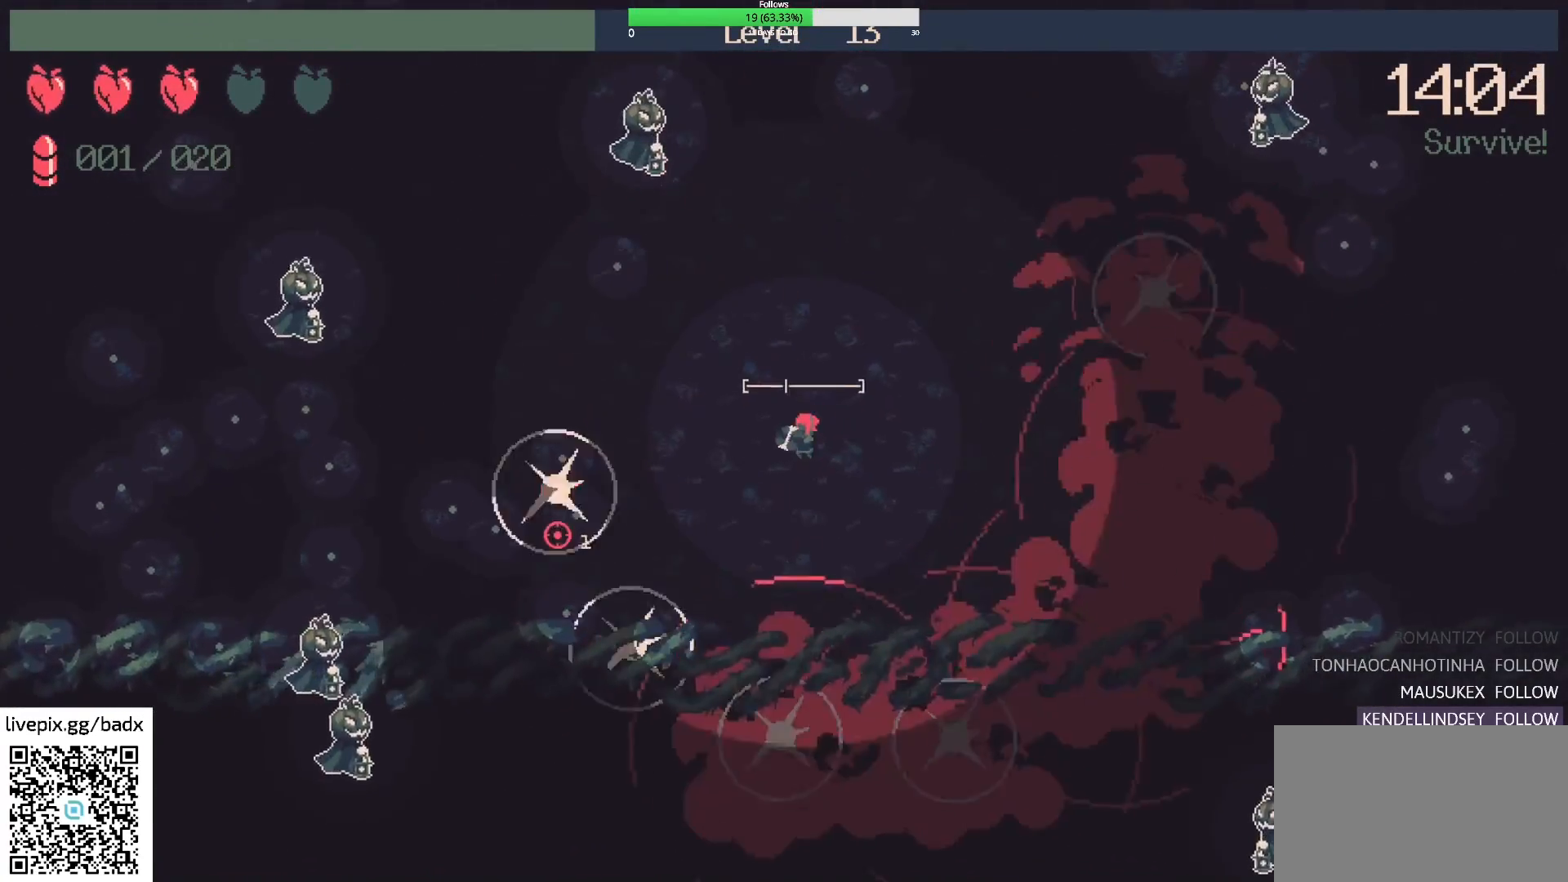
{"keys": ["a"], "mouse": [], "events": [[100, "a", "down"]]}
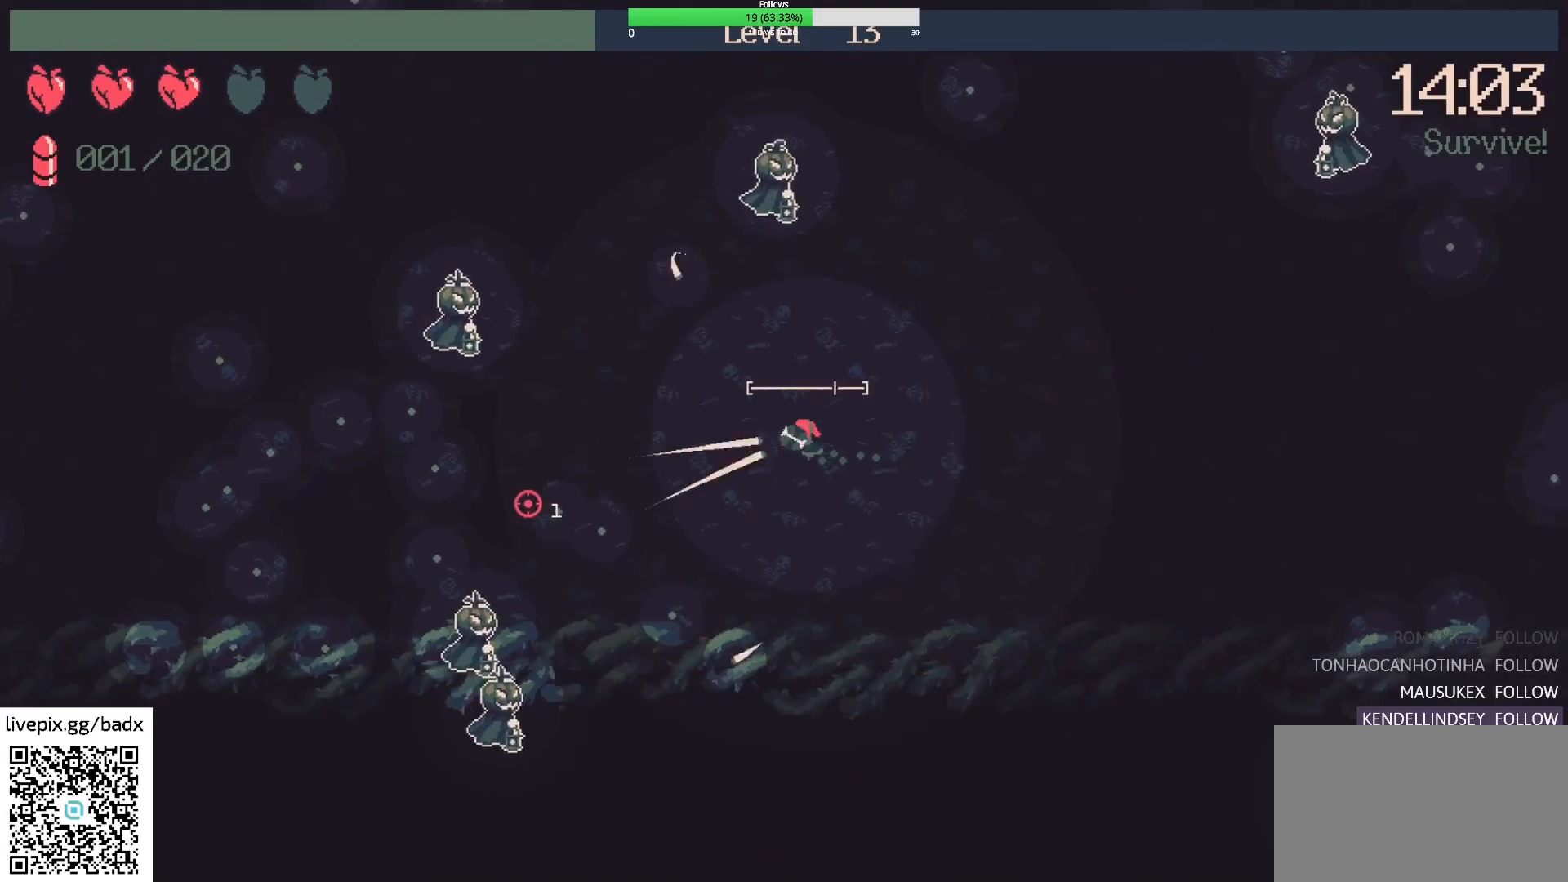
{"keys": [], "mouse": [], "events": [[200, "a", "up"], [250, "mouse_right", "down"], [400, "mouse_right", "up"]]}
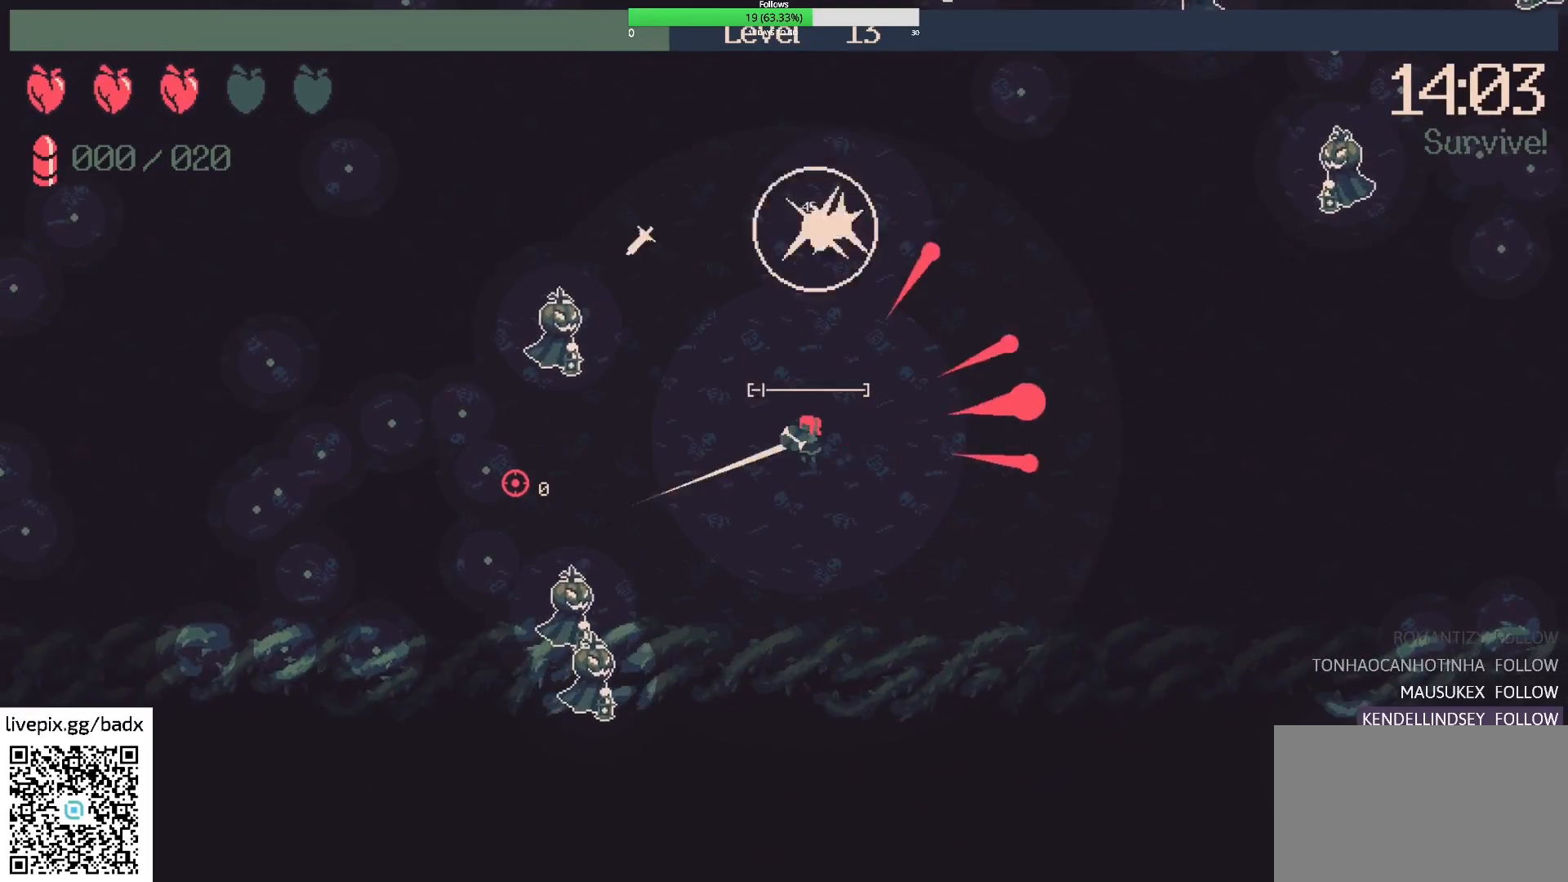
{"keys": [], "mouse": [], "events": [[183, "d", "down"], [400, "d", "up"]]}
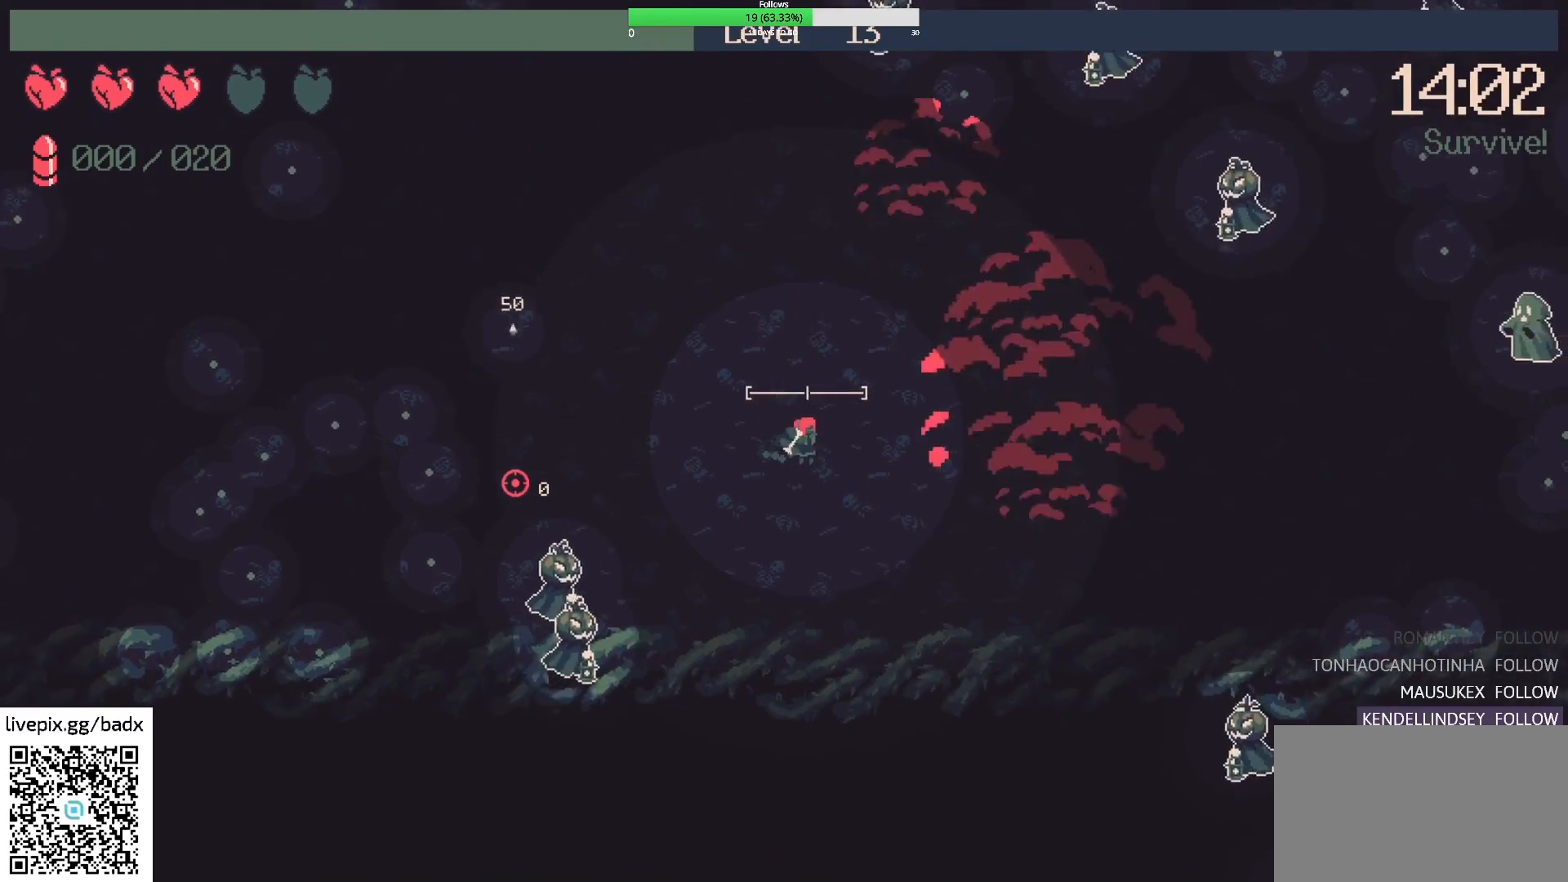
{"keys": ["a", "w"], "mouse": ["right"], "events": [[333, "a", "down"], [333, "w", "down"], [367, "mouse_right", "down"]]}
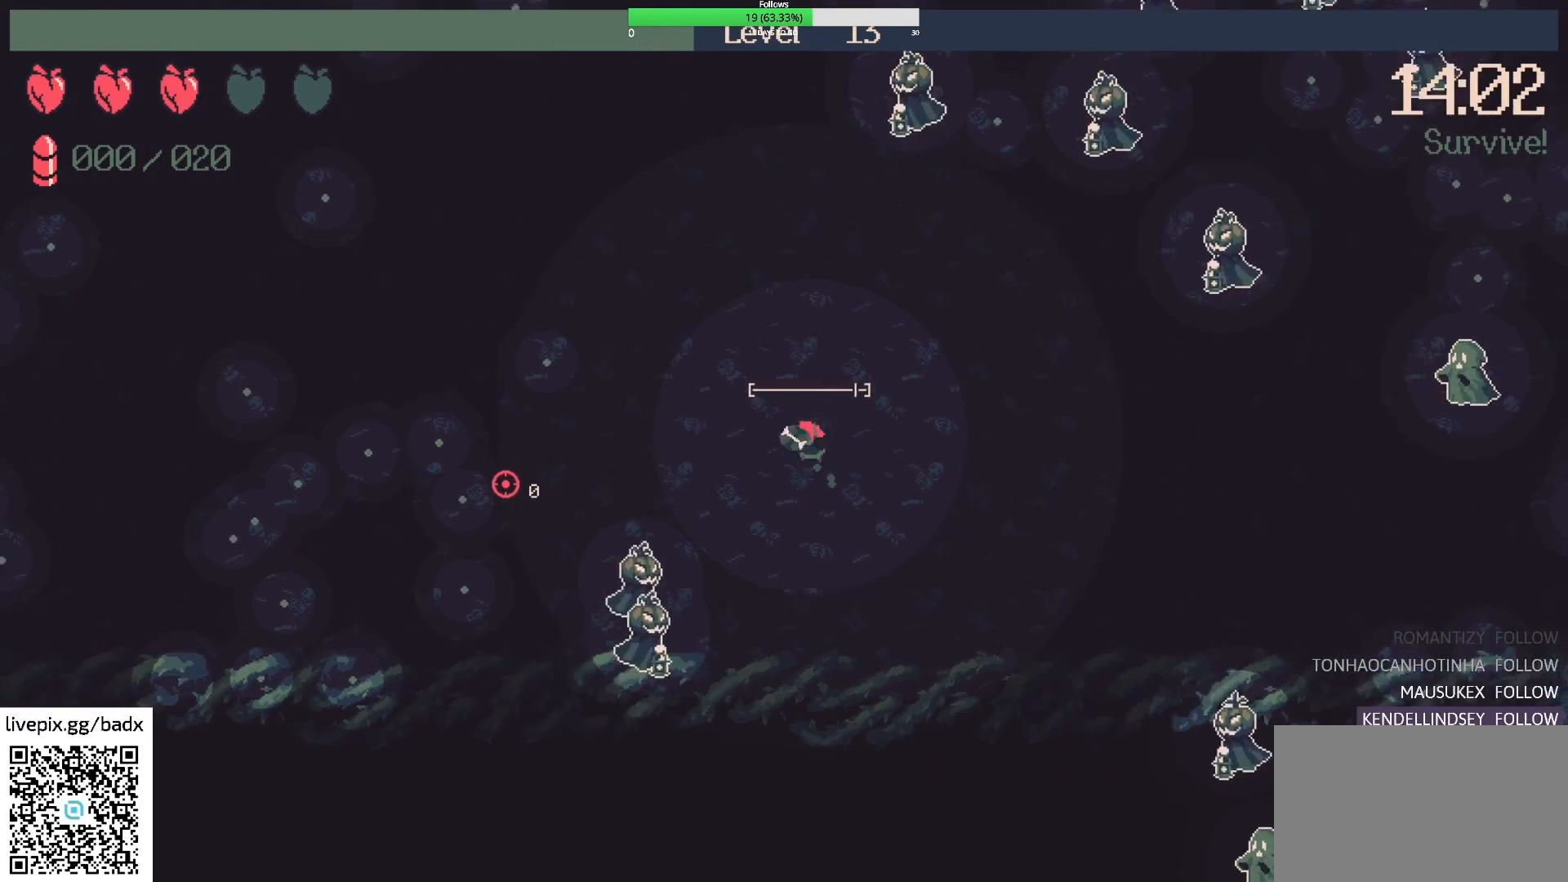
{"keys": ["d", "w"], "mouse": [], "events": [[17, "mouse_right", "up"], [117, "a", "up"], [117, "w", "up"], [167, "mouse_right", "down"], [300, "mouse_right", "up"], [350, "w", "down"], [483, "d", "down"]]}
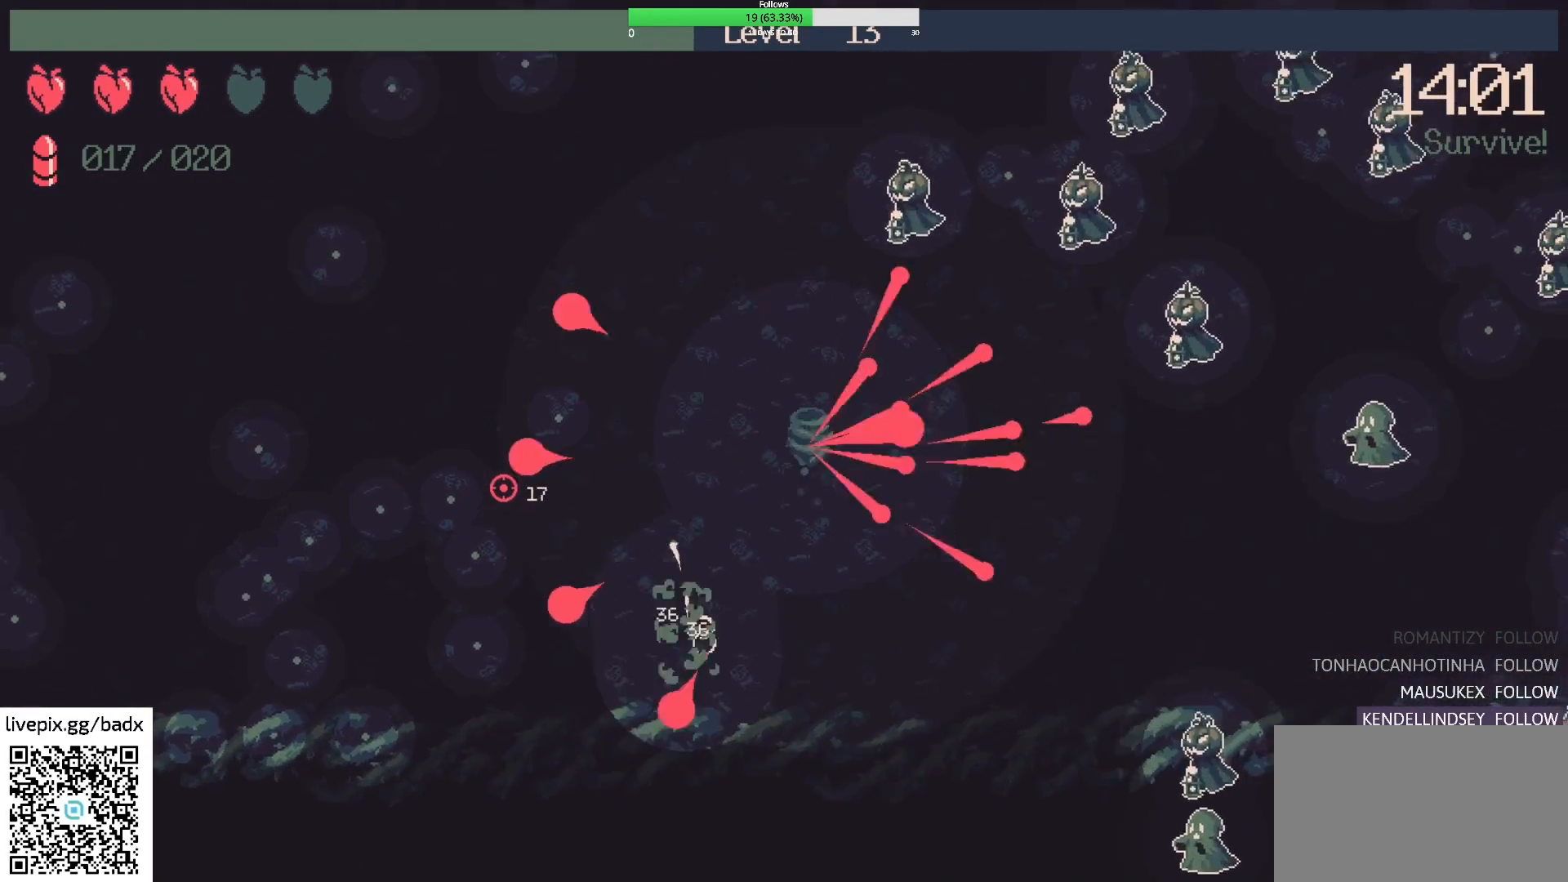
{"keys": ["a"], "mouse": [], "events": [[83, "d", "up"], [83, "w", "up"], [317, "a", "down"]]}
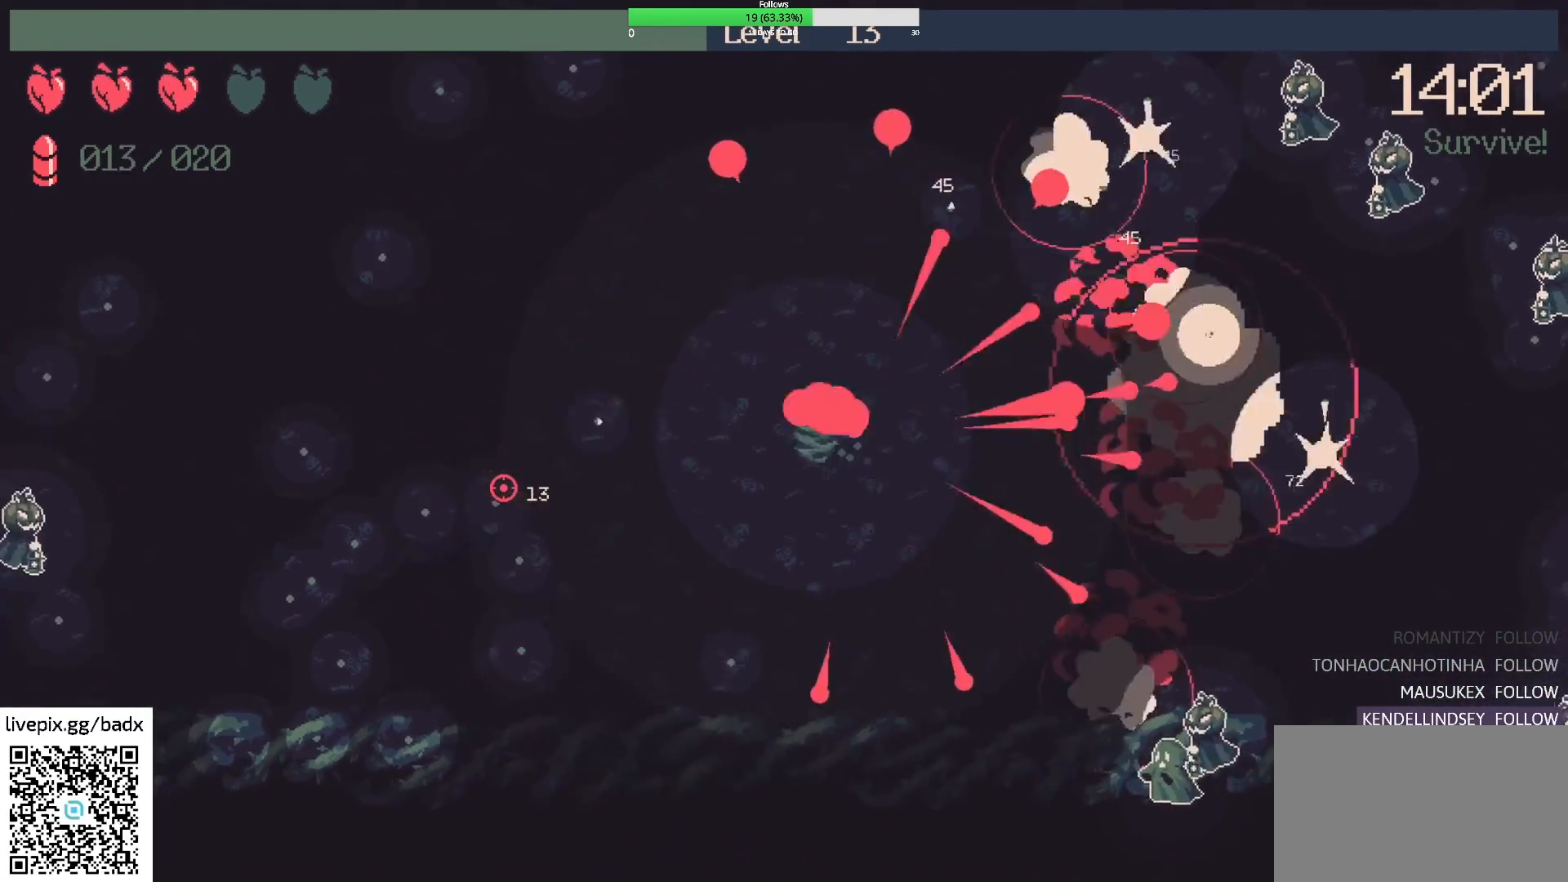
{"keys": ["a"], "mouse": [], "events": [[100, "a", "up"], [283, "a", "down"]]}
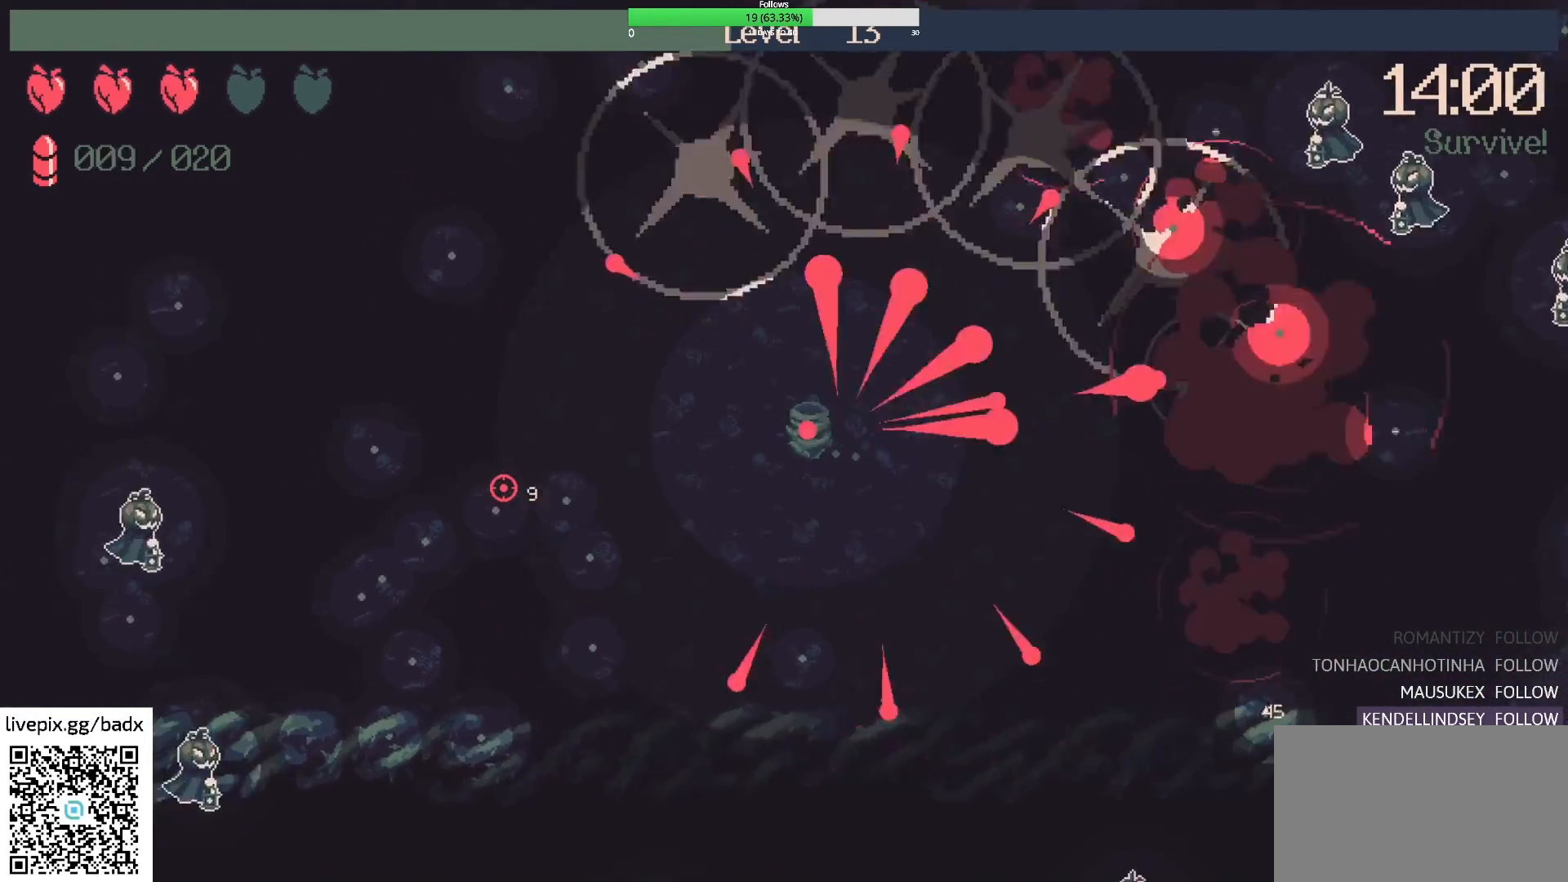
{"keys": ["a"], "mouse": [], "events": [[250, "a", "up"], [433, "a", "down"]]}
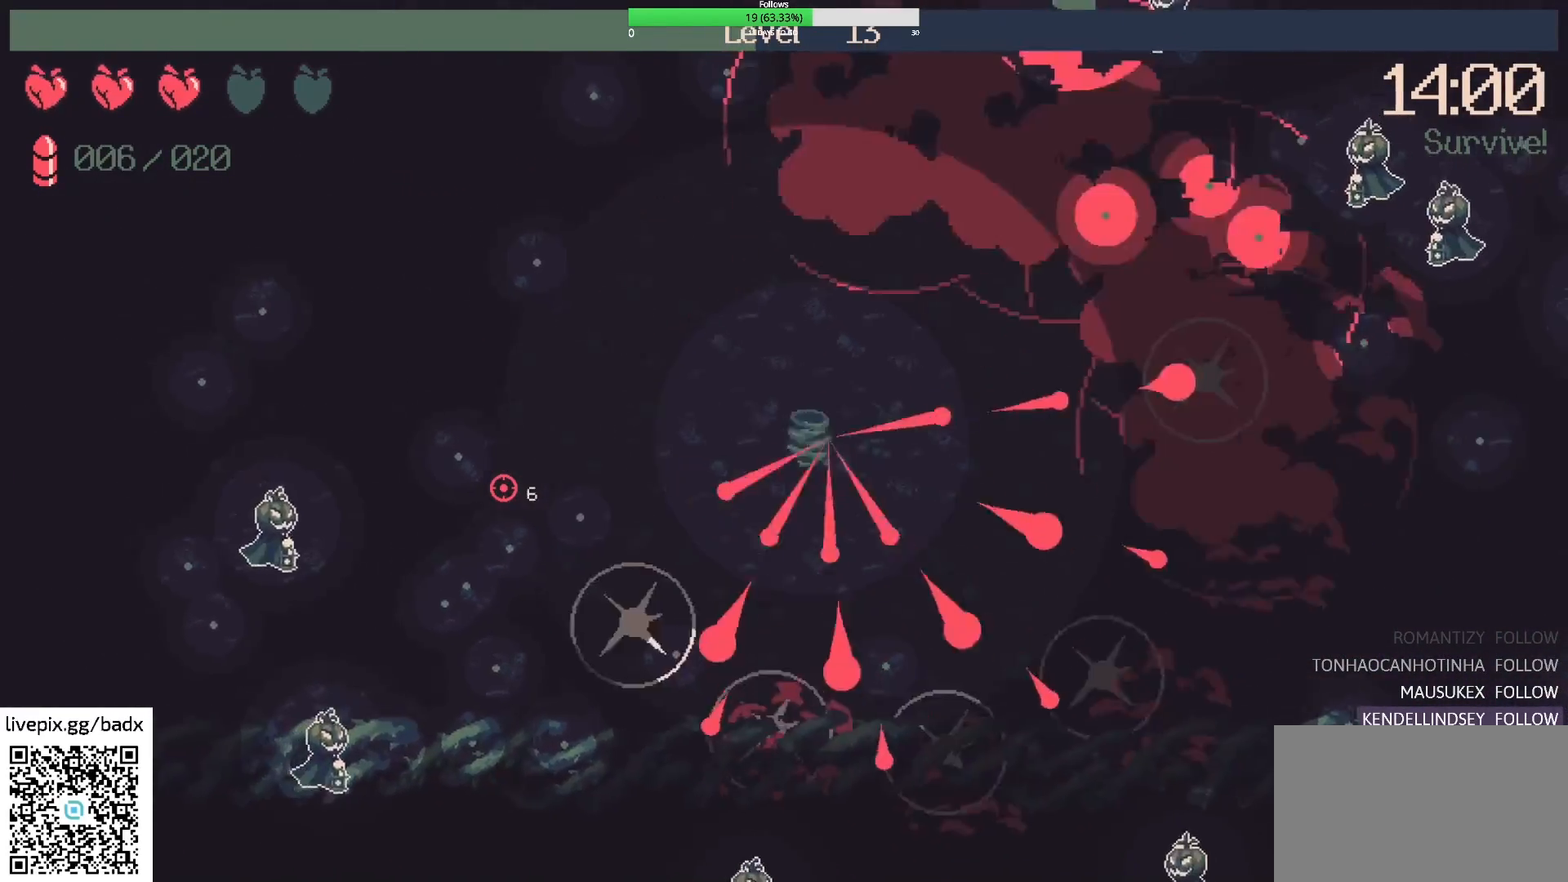
{"keys": [], "mouse": [], "events": [[217, "a", "up"]]}
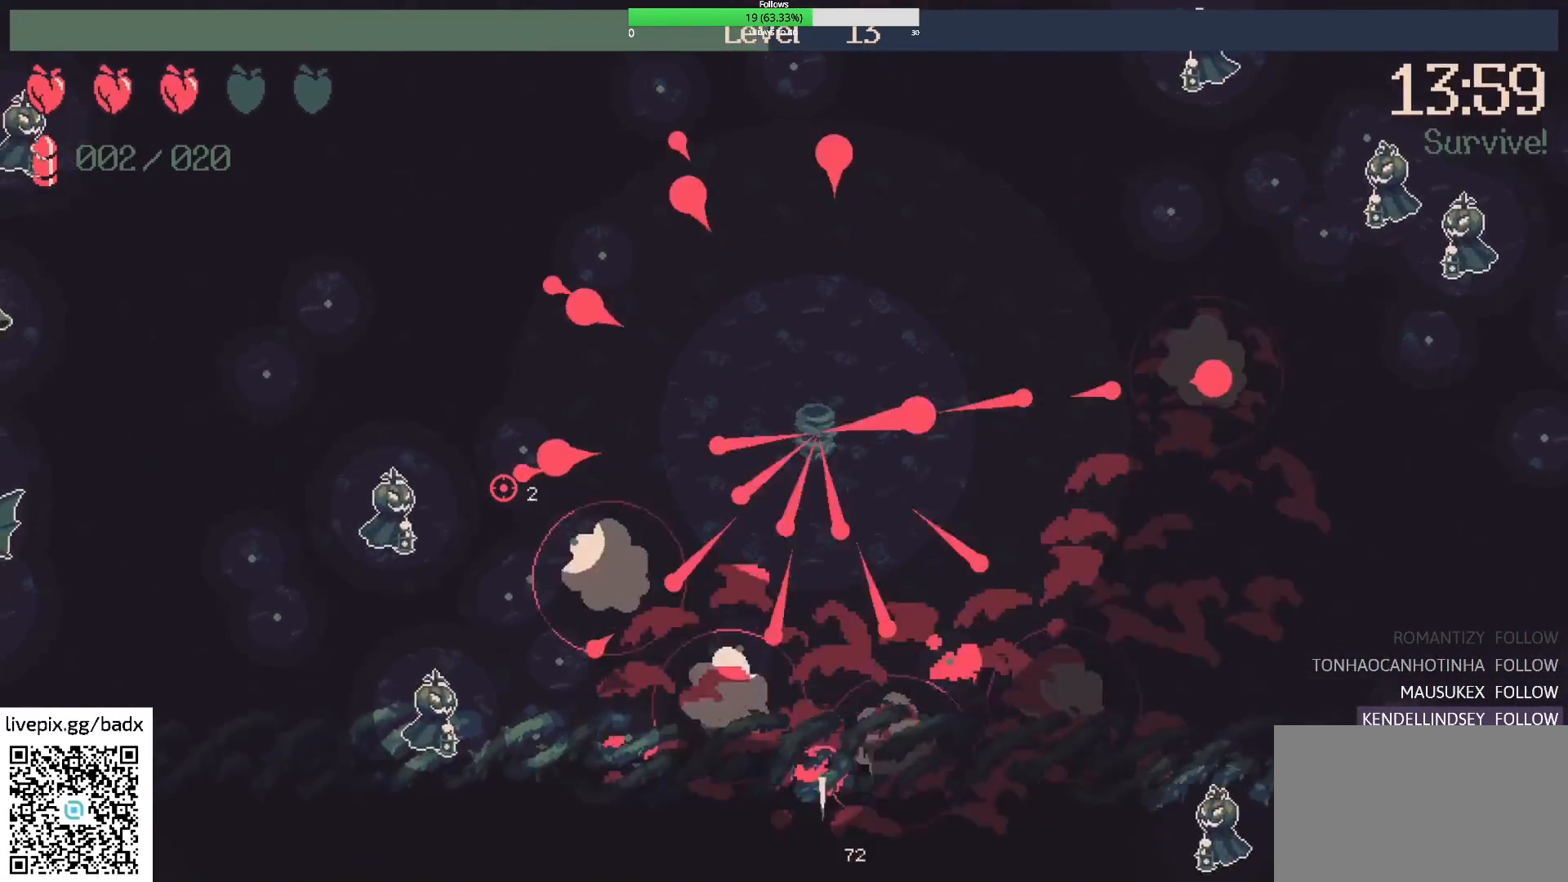
{"keys": [], "mouse": [], "events": [[50, "a", "down"], [483, "a", "up"]]}
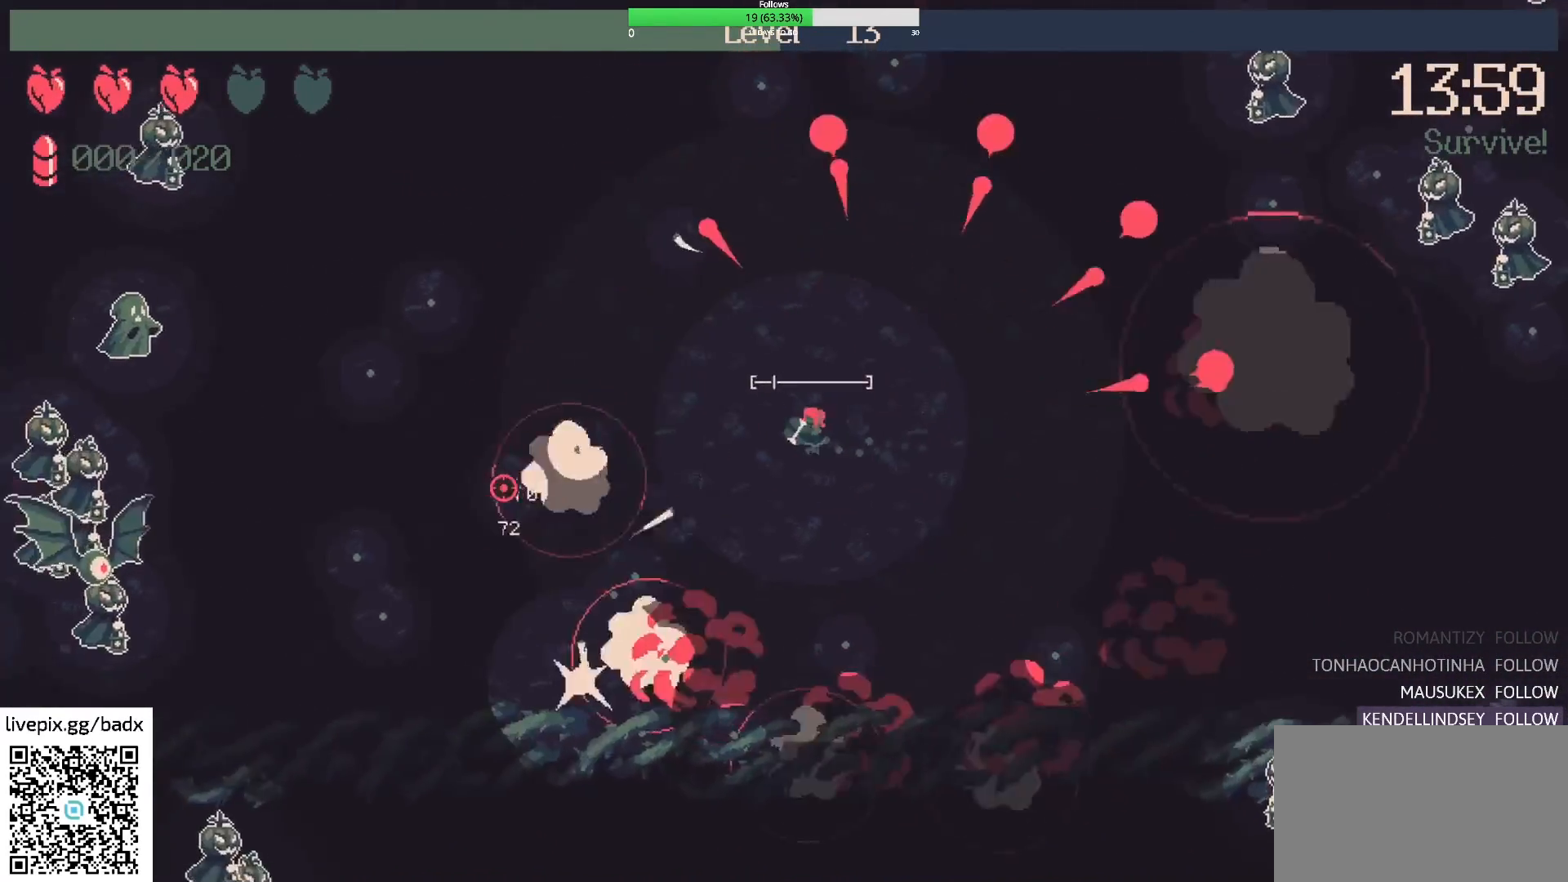
{"keys": [], "mouse": [], "events": [[350, "d", "down"], [483, "d", "up"]]}
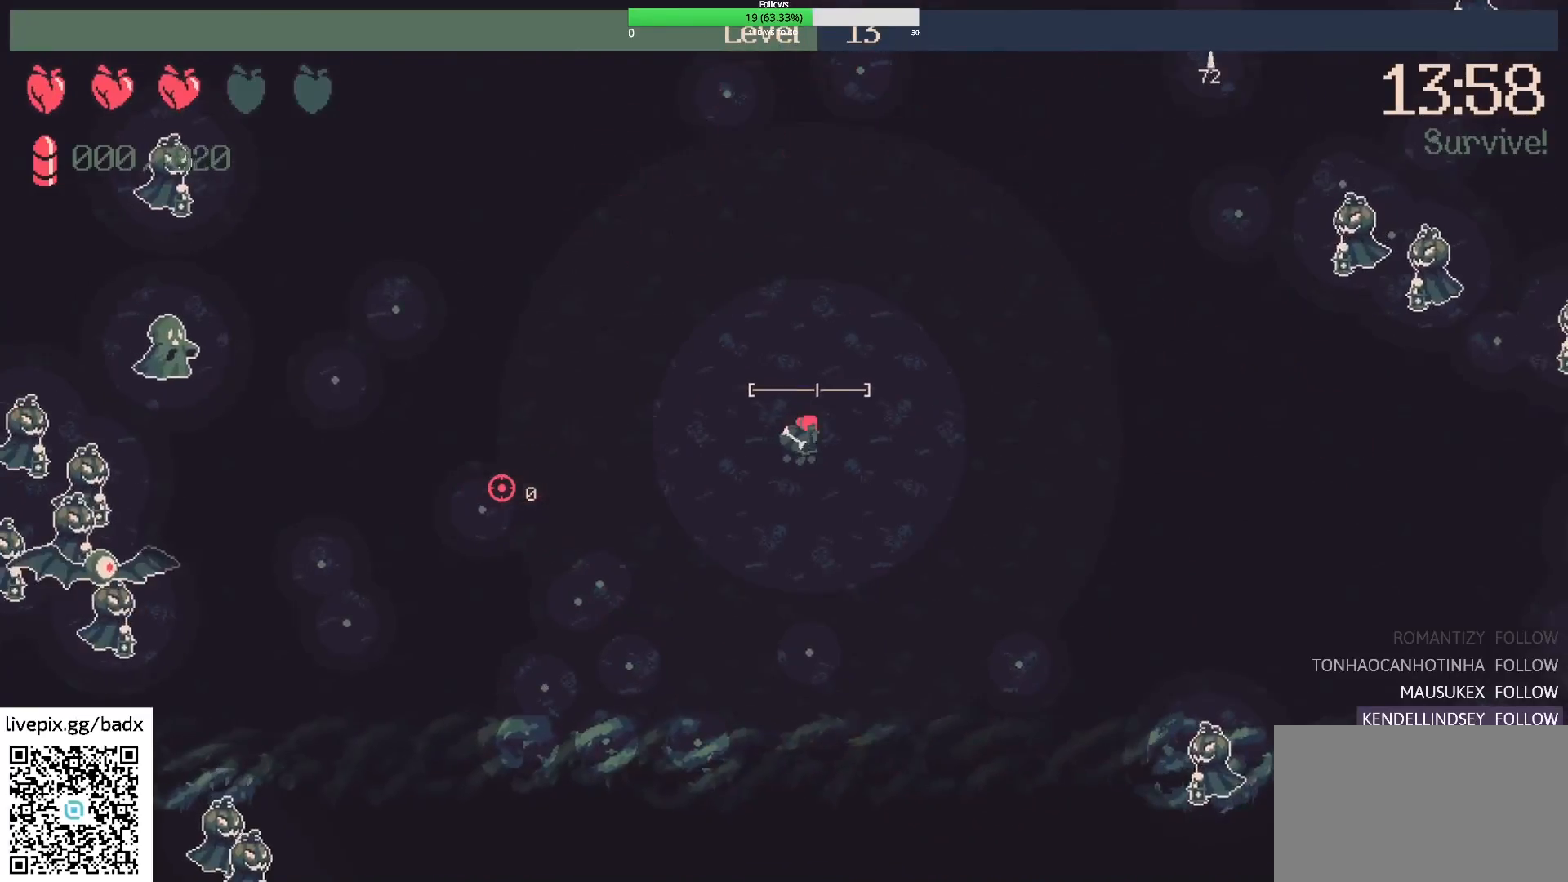
{"keys": ["s"], "mouse": [], "events": [[33, "a", "down"], [267, "s", "down"], [500, "a", "up"]]}
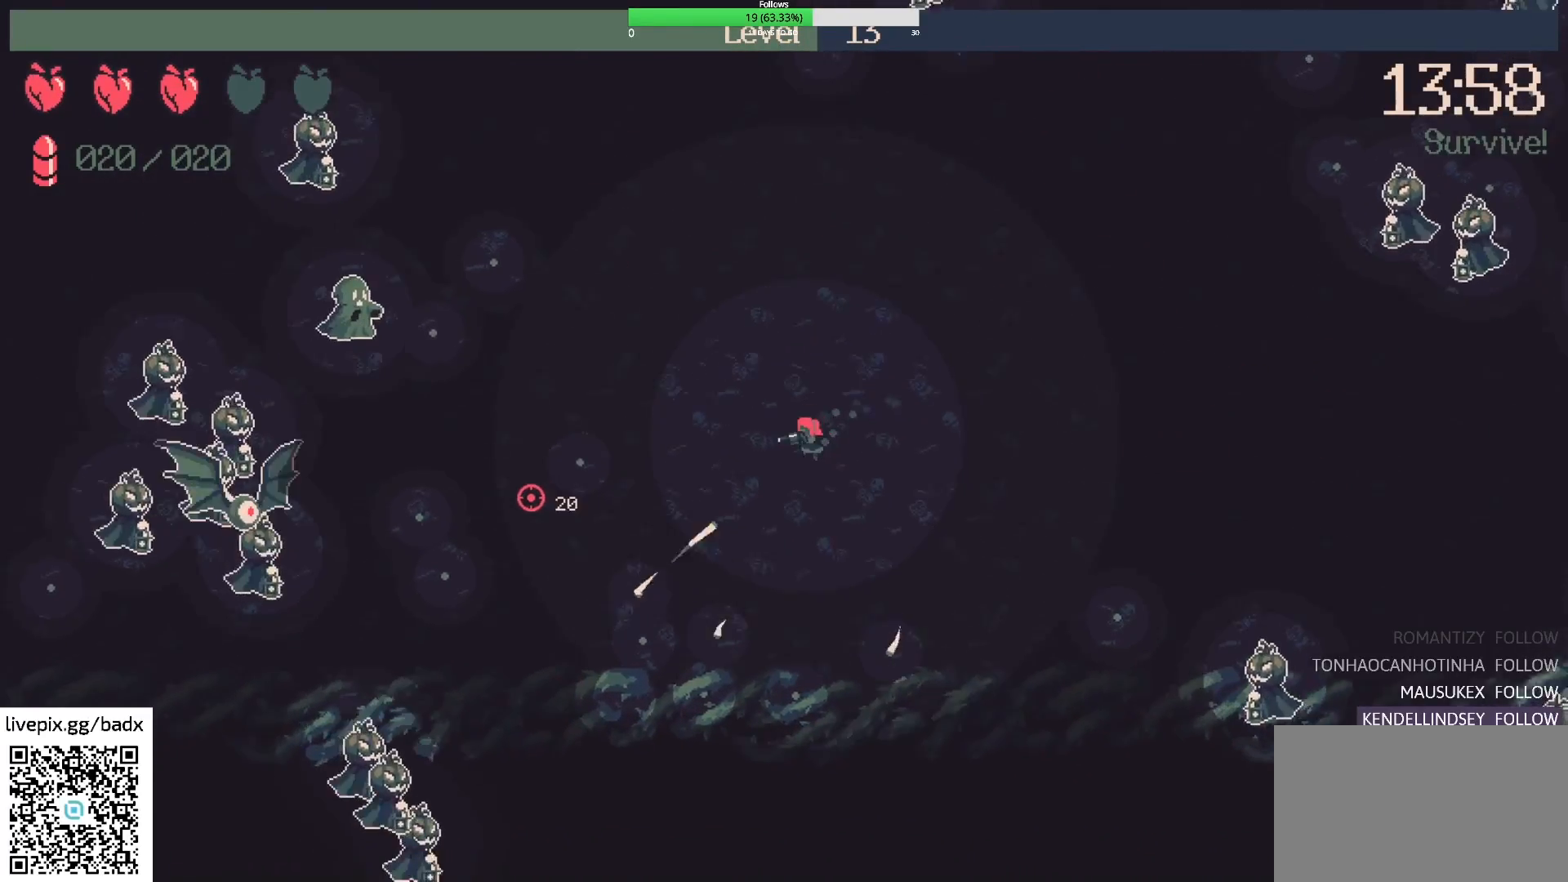
{"keys": [], "mouse": [], "events": [[133, "a", "down"], [283, "mouse_right", "down"], [283, "s", "up"], [433, "a", "up"], [433, "mouse_right", "up"]]}
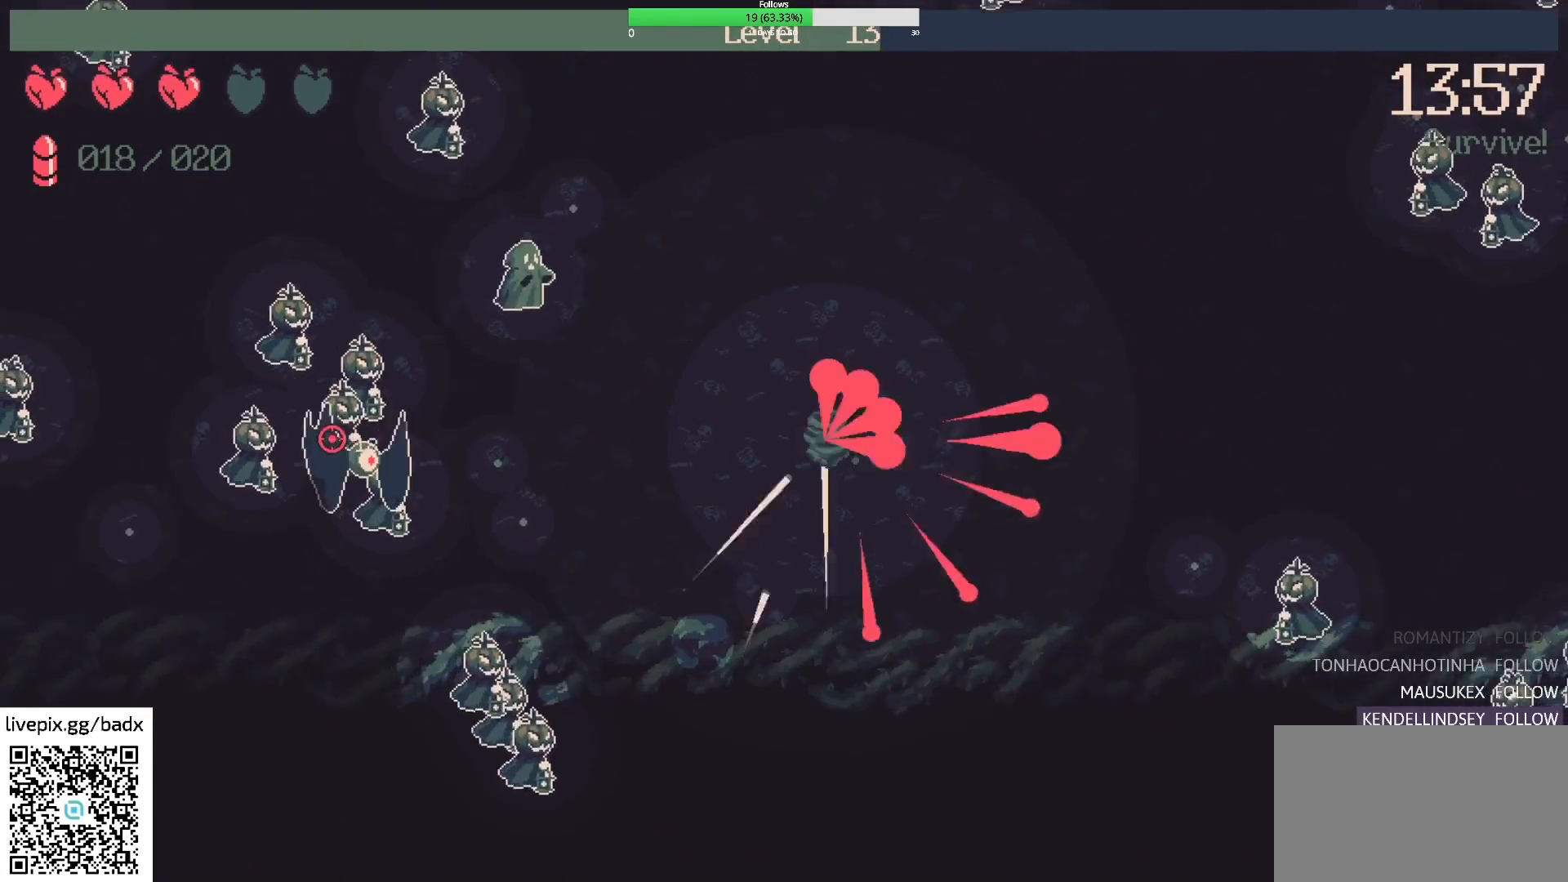
{"keys": [], "mouse": [], "events": [[117, "a", "down"], [150, "w", "down"], [350, "a", "up"], [350, "w", "up"]]}